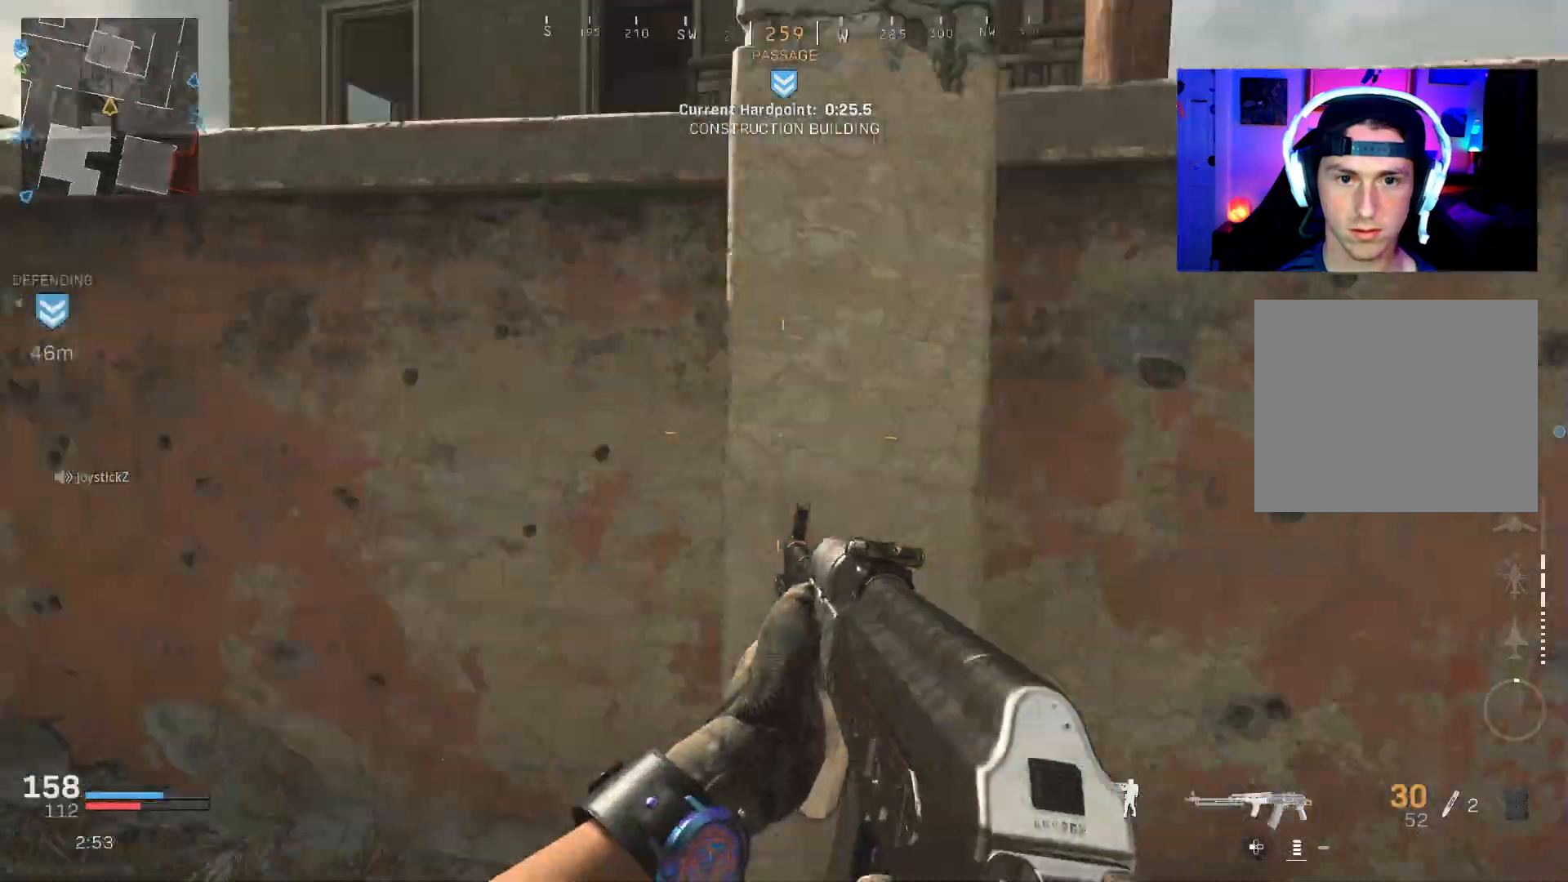
Gameplay with a controller (PlayStation layout); each line is a JSON object with the inputs held at the frame after it. "events" lists button and stick changes between this image and that frame as [ms after this image, input, new state], when the widget could be followed in between.
{"buttons": [], "left_stick": "up-right", "right_stick": "center", "events": [[83, "left_stick", "up-right"], [167, "L3", "down"], [217, "right_stick", "center"], [267, "L3", "up"], [333, "L3", "down"], [450, "L3", "up"]]}
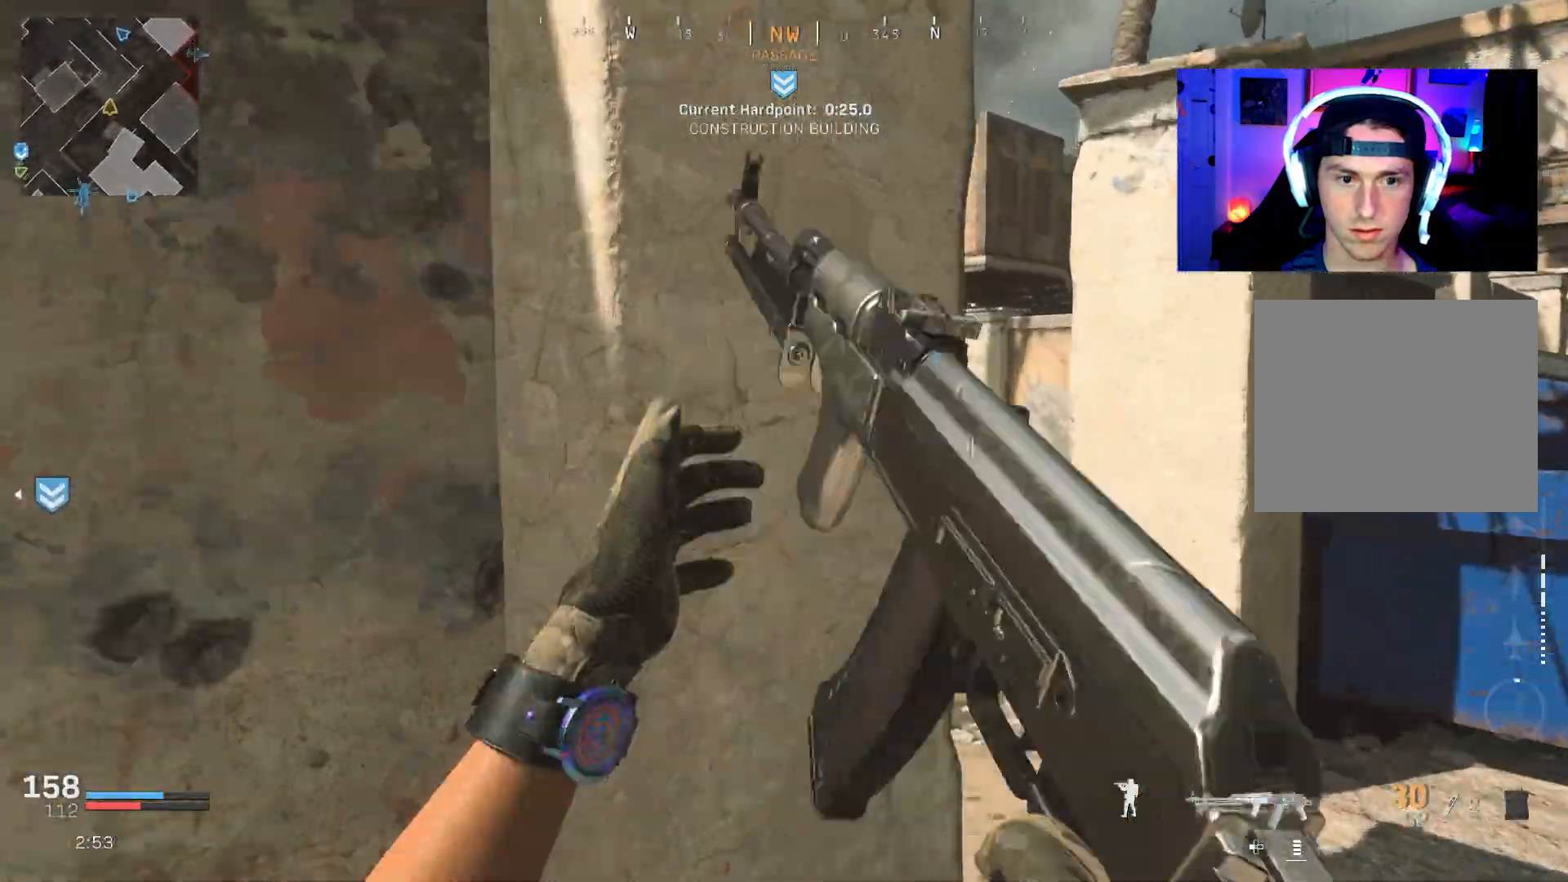
{"buttons": ["L3"], "left_stick": "up", "right_stick": "left", "events": [[17, "L3", "down"], [67, "right_stick", "left"], [133, "L3", "up"], [217, "L3", "down"], [250, "left_stick", "up"], [350, "L3", "up"], [417, "L3", "down"]]}
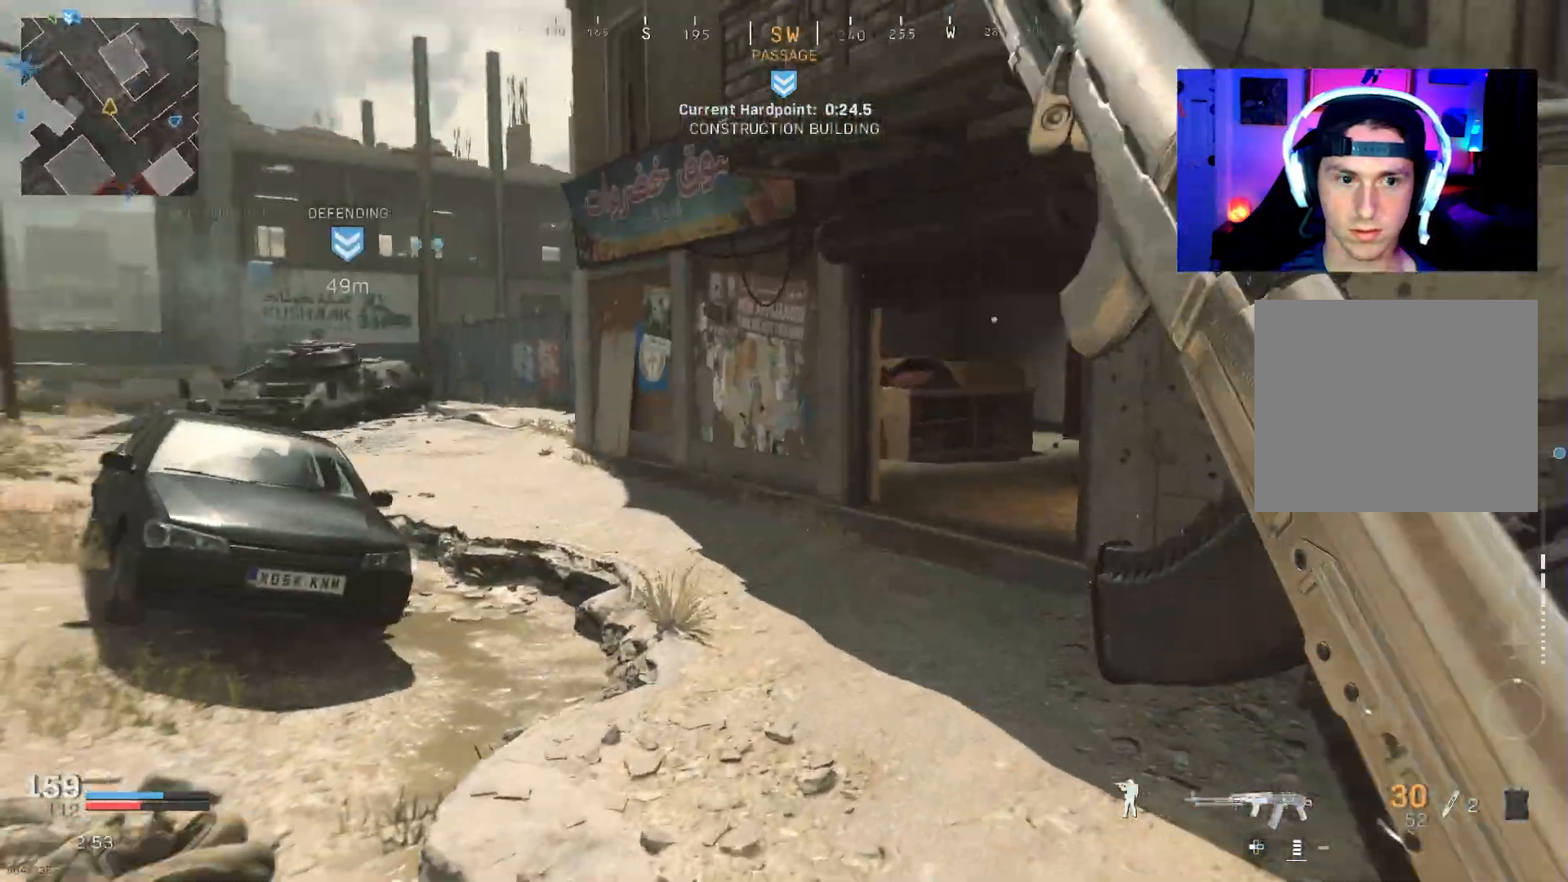
{"buttons": [], "left_stick": "up-right", "right_stick": "right", "events": [[117, "R3", "down"], [117, "right_stick", "center"], [217, "L3", "up"], [217, "R3", "up"], [300, "R3", "down"], [333, "left_stick", "right"], [350, "CROSS", "down"], [433, "CROSS", "up"], [450, "R3", "up"], [450, "right_stick", "right"], [483, "left_stick", "up-right"]]}
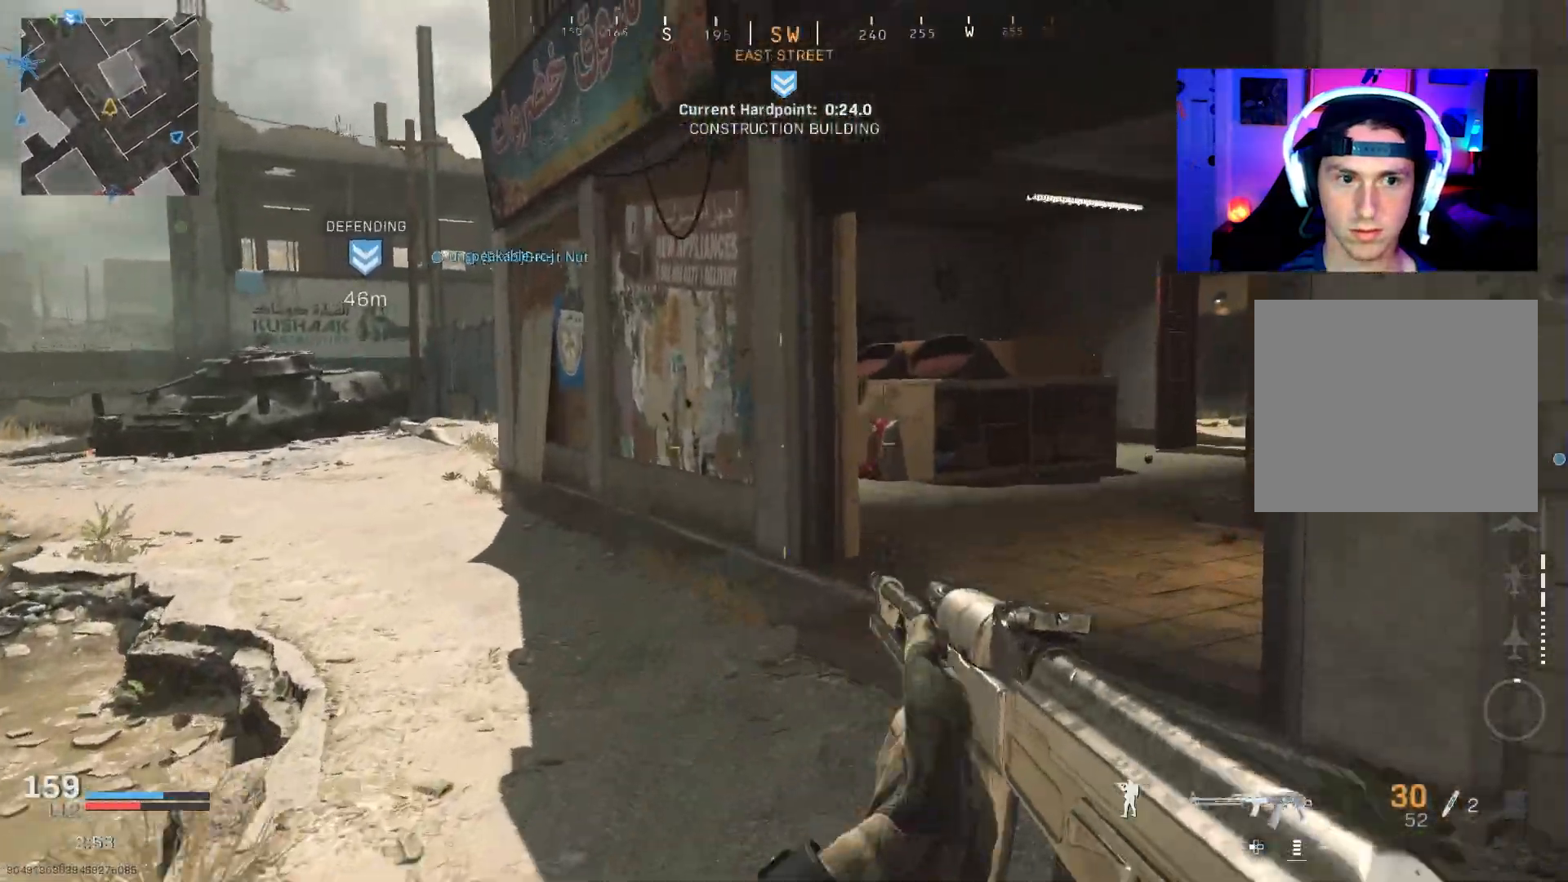
{"buttons": ["L3"], "left_stick": "up", "right_stick": "right", "events": [[33, "left_stick", "up"], [83, "L3", "down"], [350, "L3", "up"], [450, "L3", "down"]]}
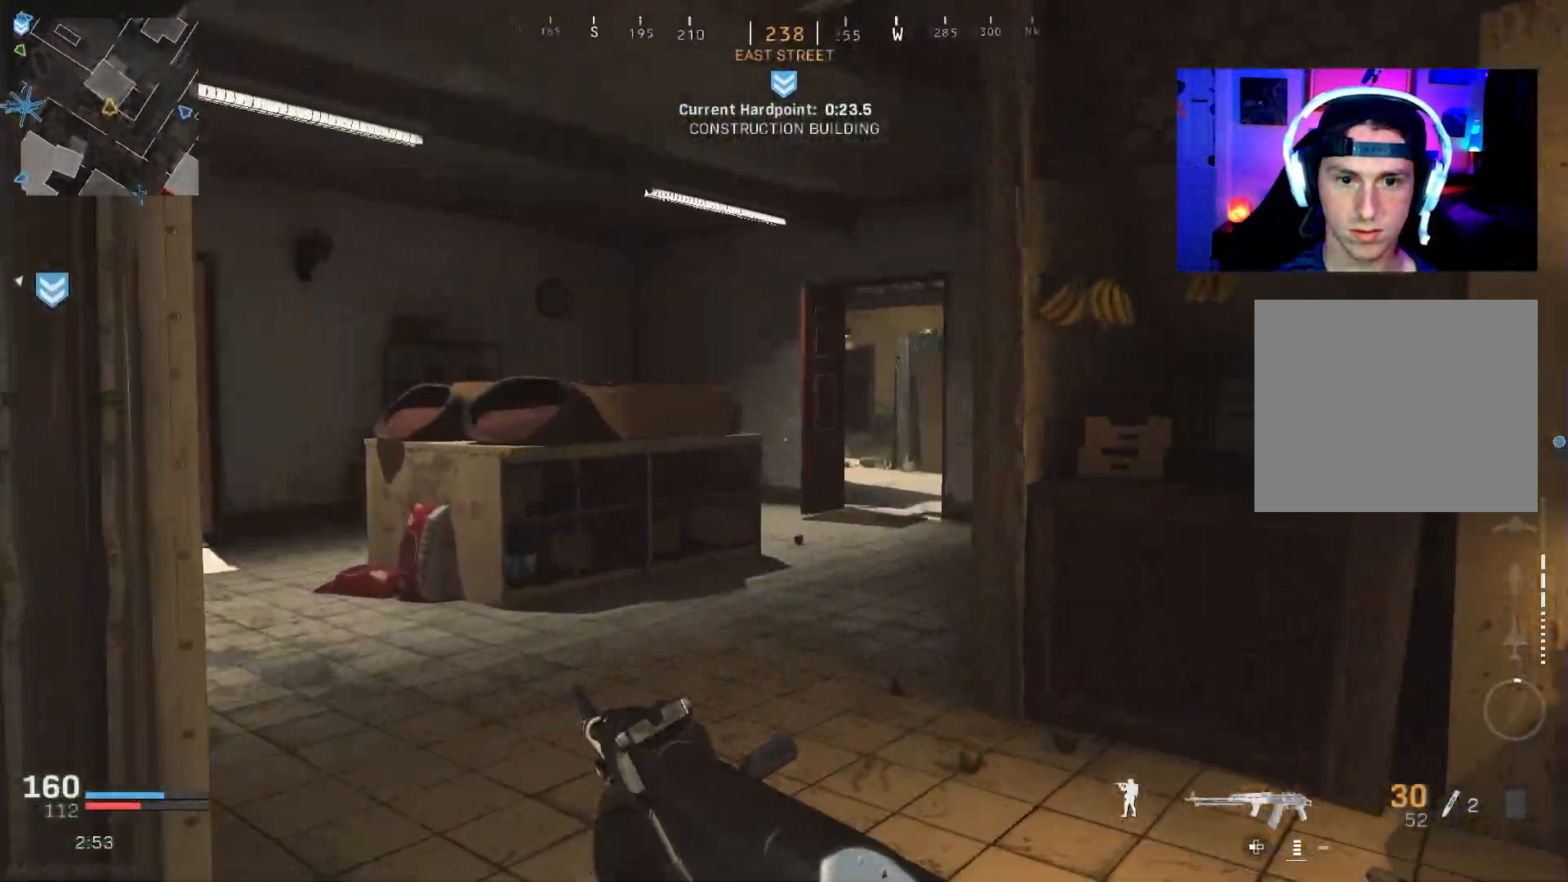
{"buttons": ["L3"], "left_stick": "up", "right_stick": "center", "events": [[67, "L3", "up"], [117, "L3", "down"], [217, "L3", "up"], [300, "L3", "down"], [383, "right_stick", "center"], [400, "L3", "up"], [500, "L3", "down"]]}
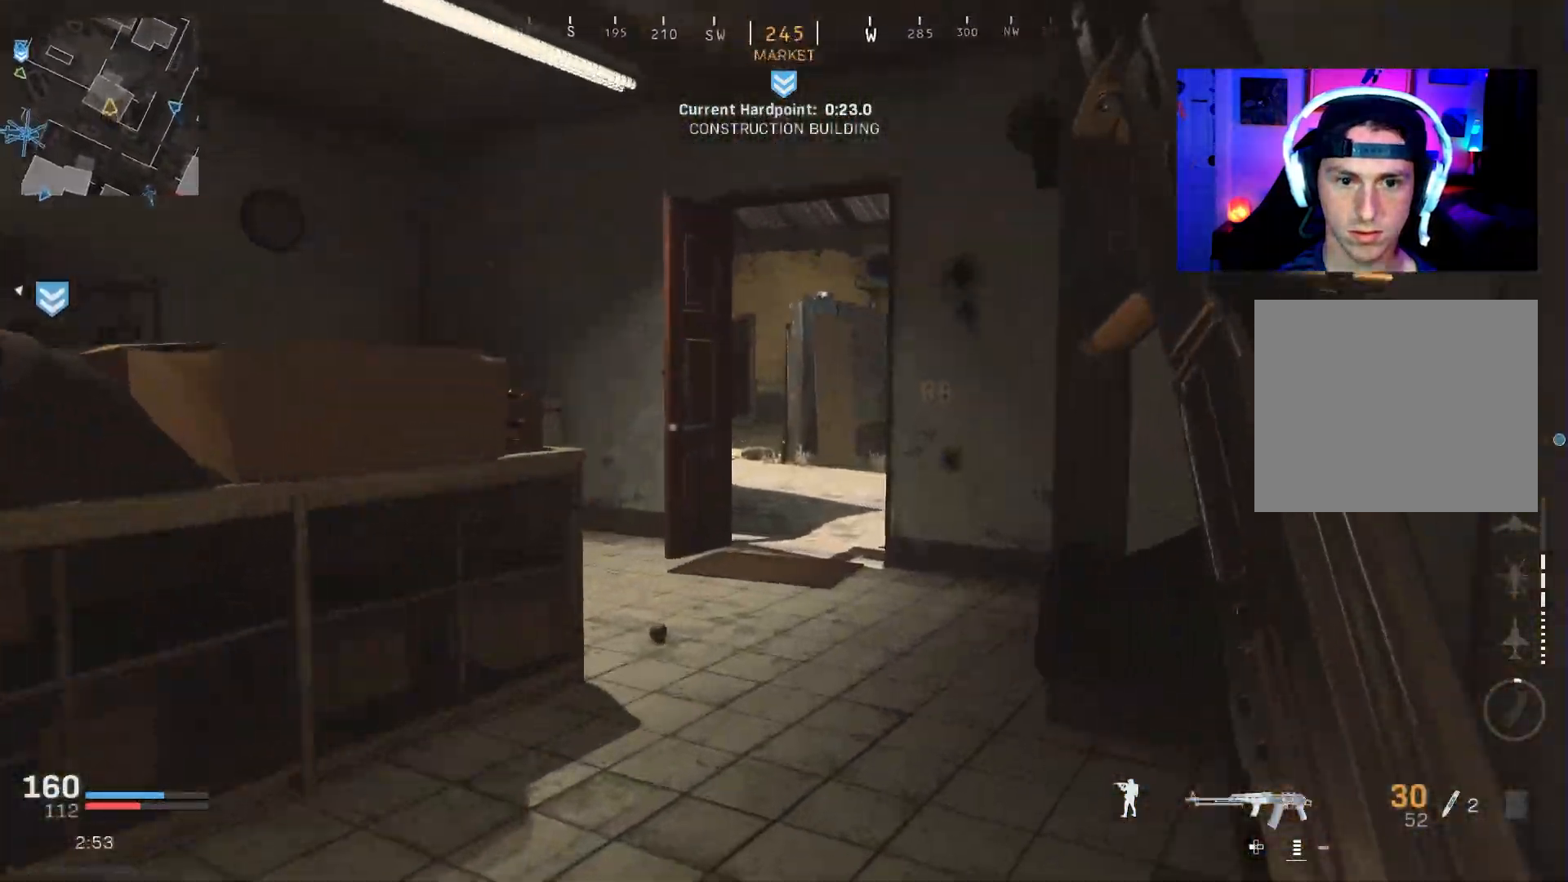
{"buttons": [], "left_stick": "up", "right_stick": "center", "events": [[83, "R3", "down"], [167, "R3", "up"], [250, "left_stick", "up-right"], [283, "L3", "up"], [283, "R3", "down"], [300, "CROSS", "down"], [400, "CROSS", "up"], [400, "R3", "up"], [483, "left_stick", "up"]]}
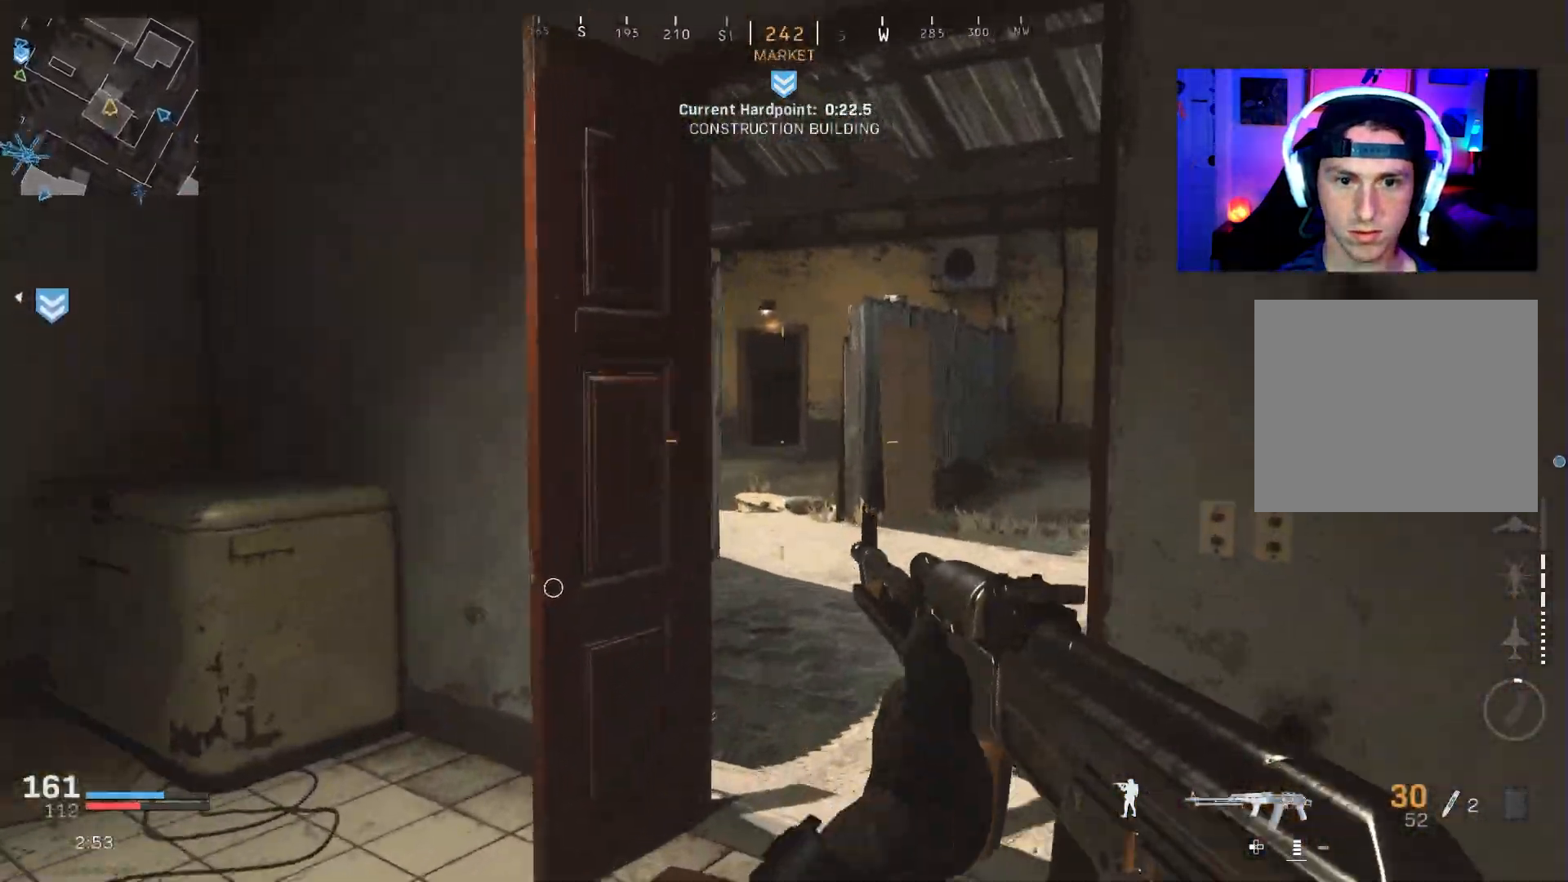
{"buttons": ["L3"], "left_stick": "up", "right_stick": "center", "events": [[67, "L3", "down"], [200, "L3", "up"], [250, "L3", "down"], [350, "L3", "up"], [450, "L3", "down"]]}
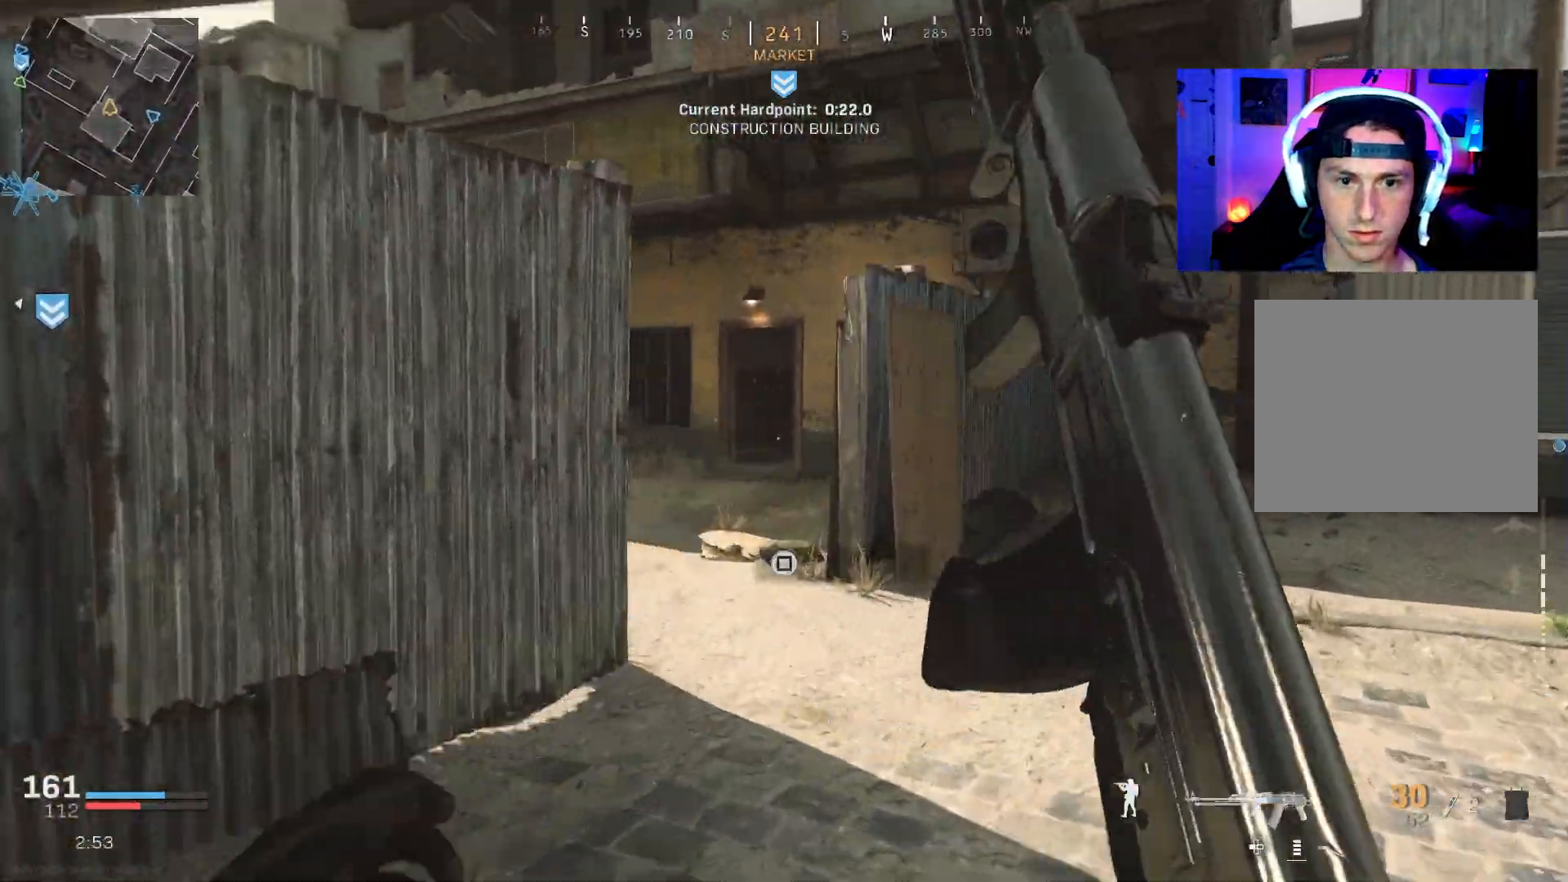
{"buttons": [], "left_stick": "up", "right_stick": "center", "events": [[67, "L3", "up"], [133, "L3", "down"], [250, "L3", "up"]]}
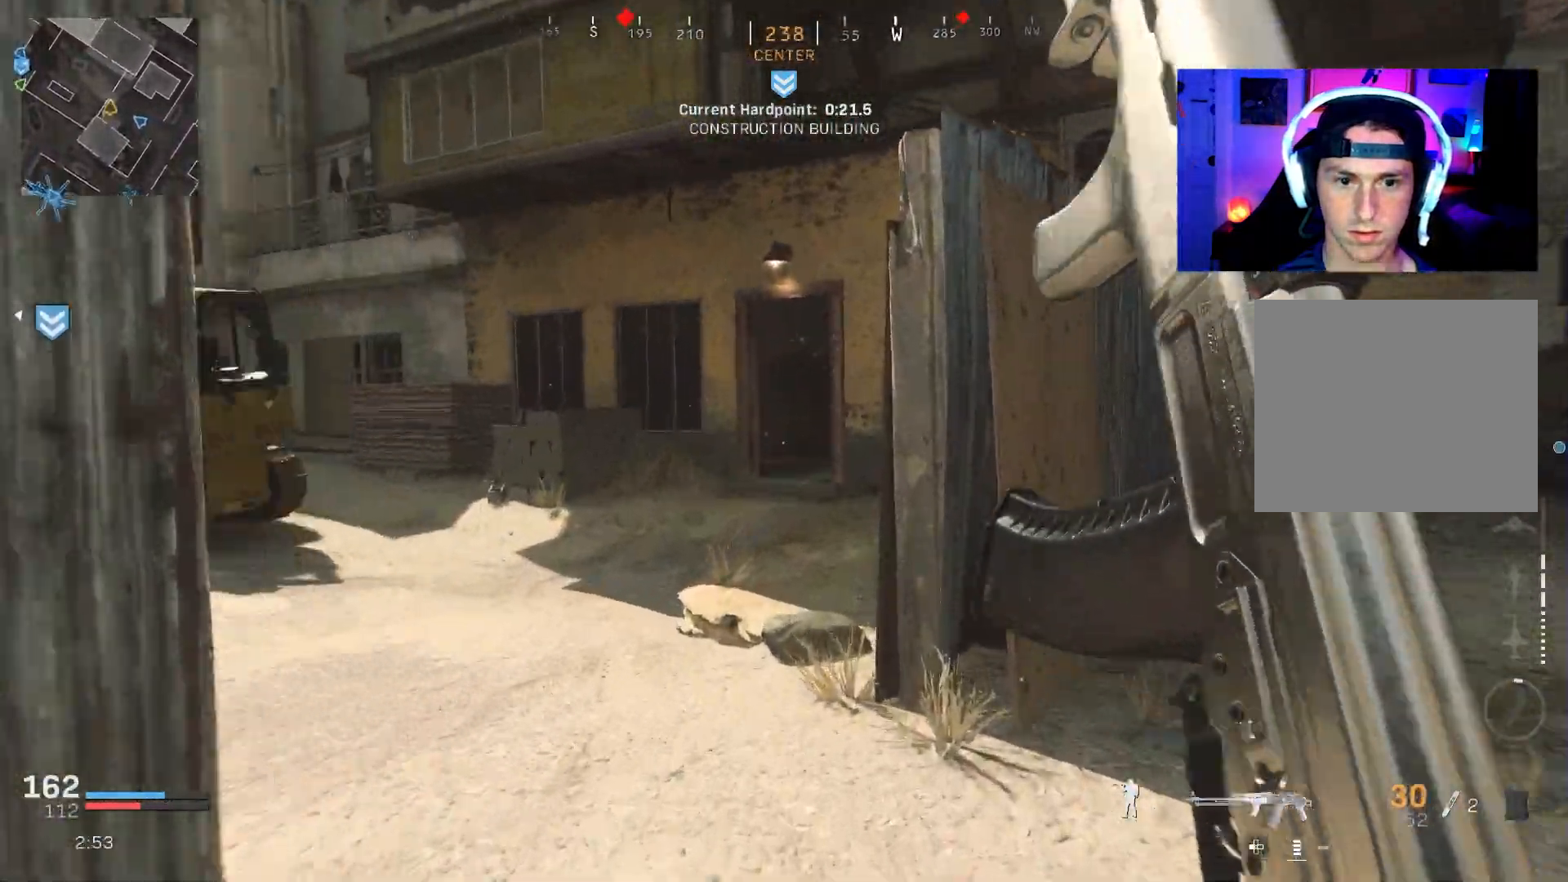
{"buttons": ["R3"], "left_stick": "up", "right_stick": "center", "events": [[283, "R3", "down"], [417, "R3", "up"], [483, "R3", "down"]]}
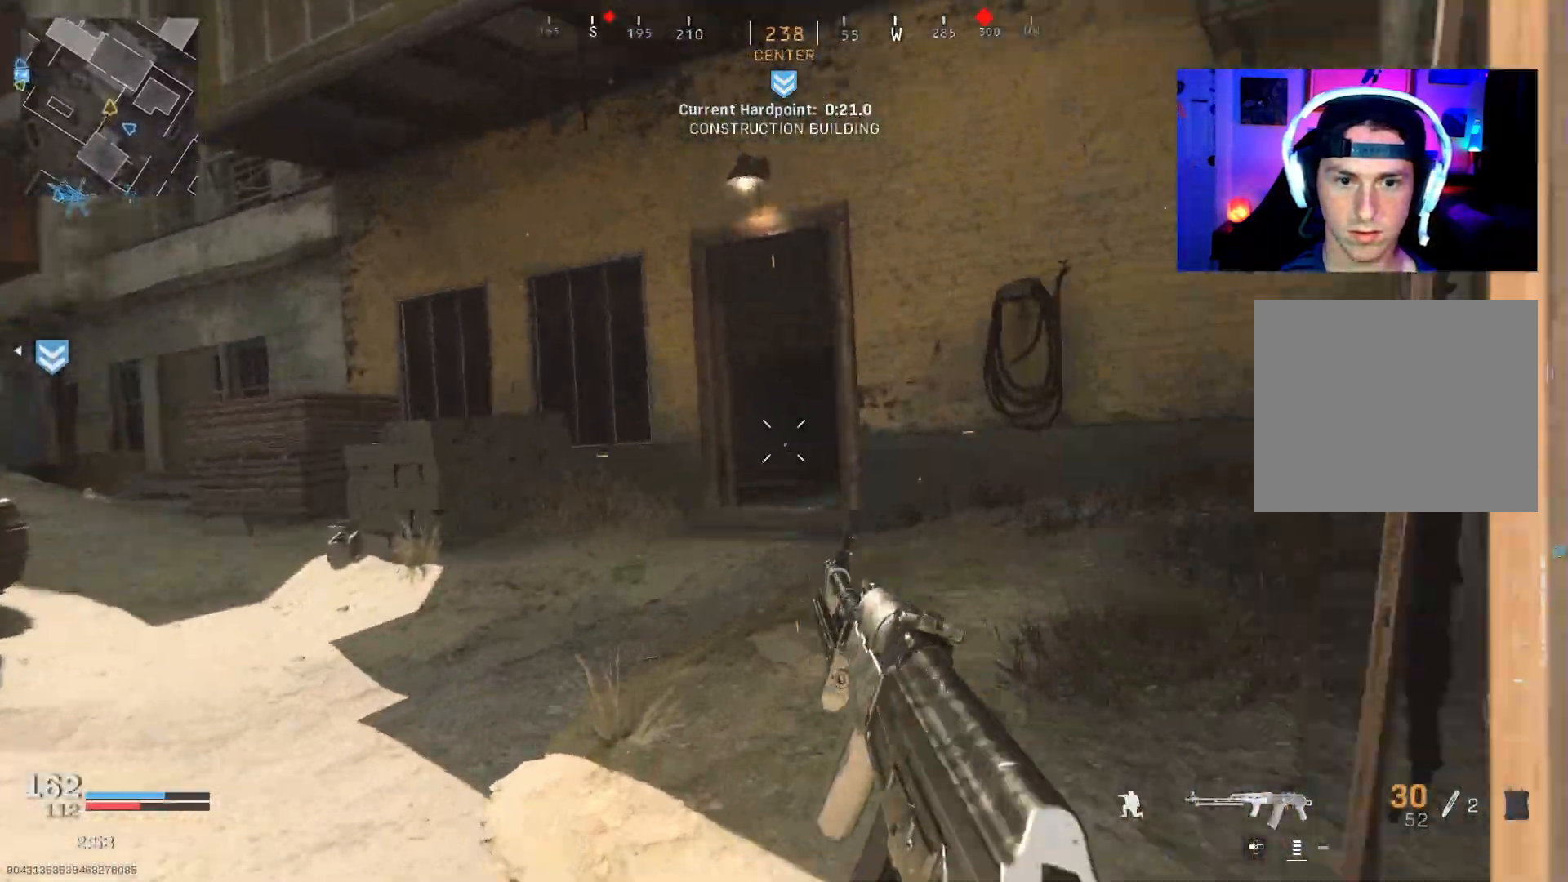
{"buttons": ["L3"], "left_stick": "up", "right_stick": "center", "events": [[33, "CROSS", "down"], [133, "CROSS", "up"], [133, "L3", "down"], [150, "R3", "up"], [233, "L3", "up"], [317, "L3", "down"], [417, "L3", "up"], [500, "L3", "down"]]}
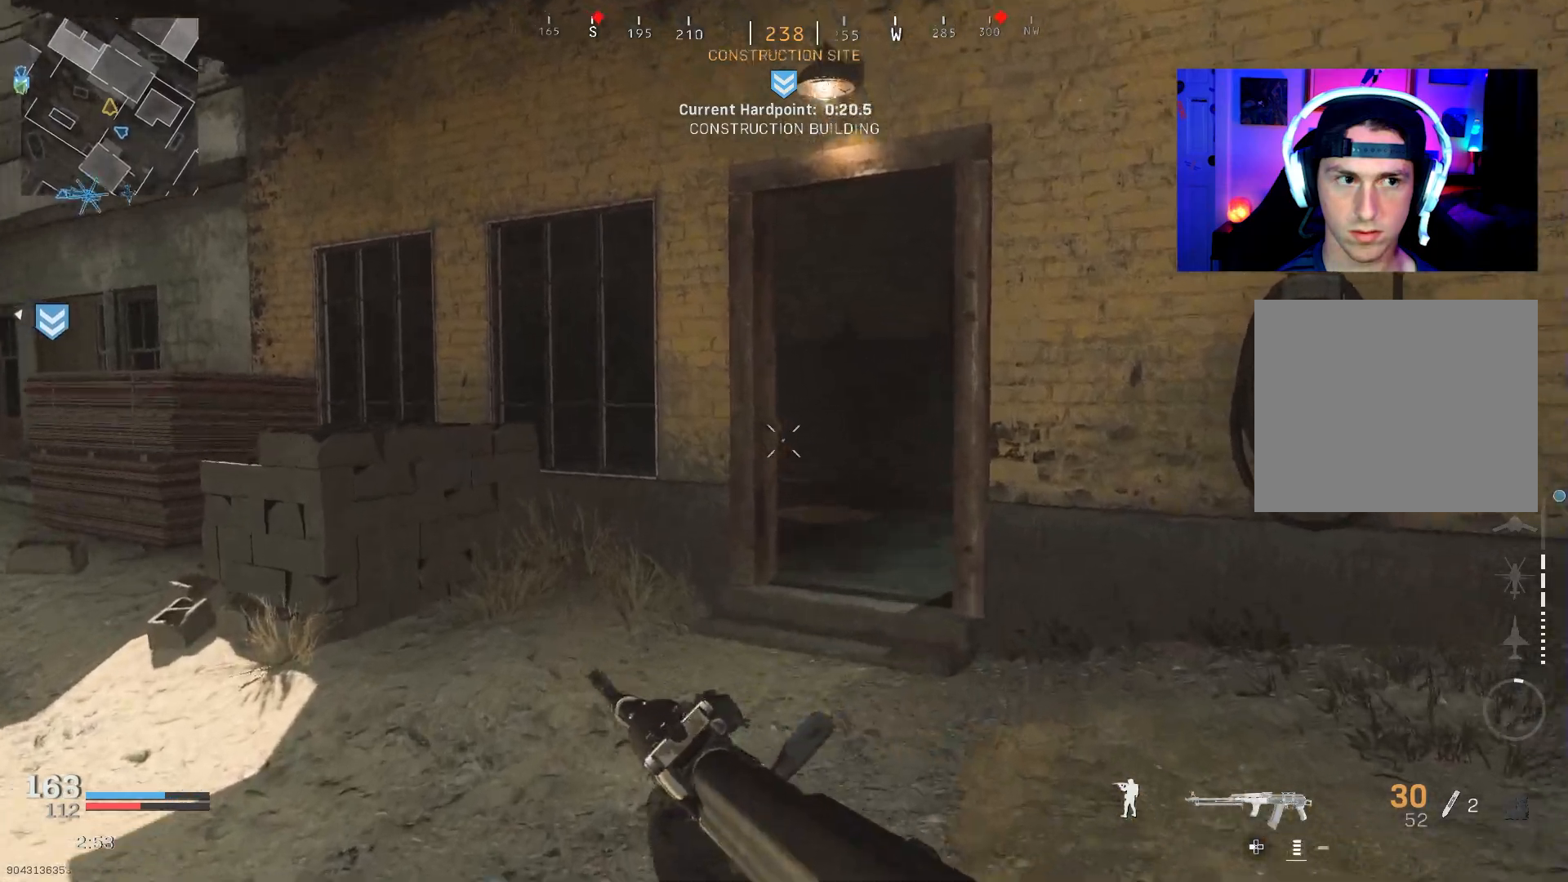
{"buttons": [], "left_stick": "up", "right_stick": "left", "events": [[100, "L3", "up"], [183, "L3", "down"], [317, "R3", "down"], [400, "right_stick", "left"], [433, "R3", "up"], [450, "L3", "up"]]}
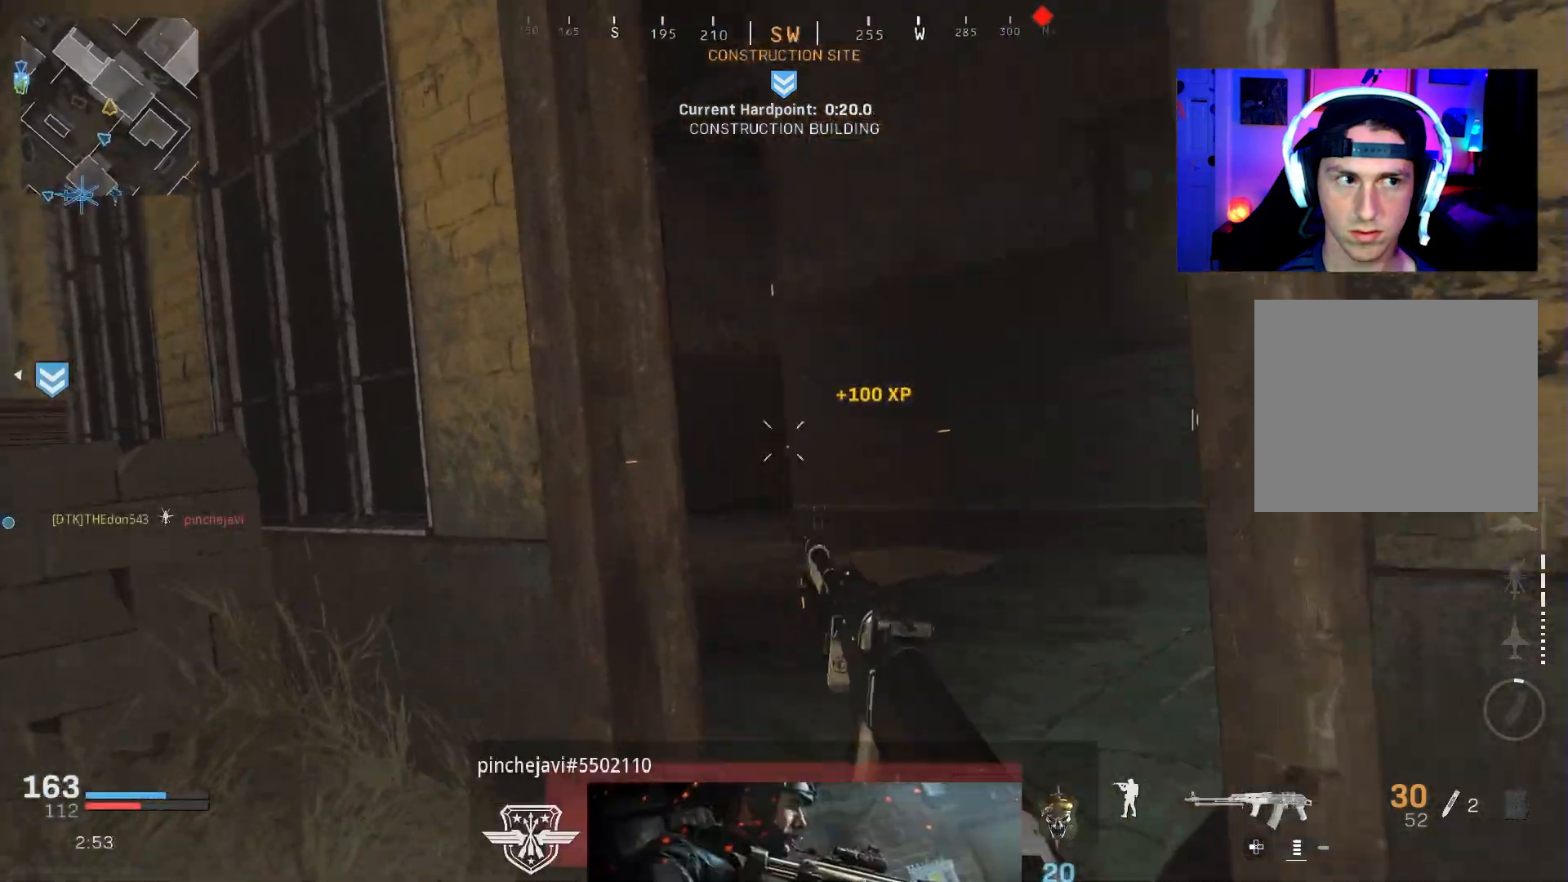
{"buttons": ["L3"], "left_stick": "up", "right_stick": "right", "events": [[17, "R3", "down"], [67, "CROSS", "down"], [67, "L3", "down"], [150, "L3", "up"], [167, "CROSS", "up"], [183, "R3", "up"], [200, "right_stick", "center"], [283, "L3", "down"], [367, "L3", "up"], [467, "L3", "down"], [467, "right_stick", "right"]]}
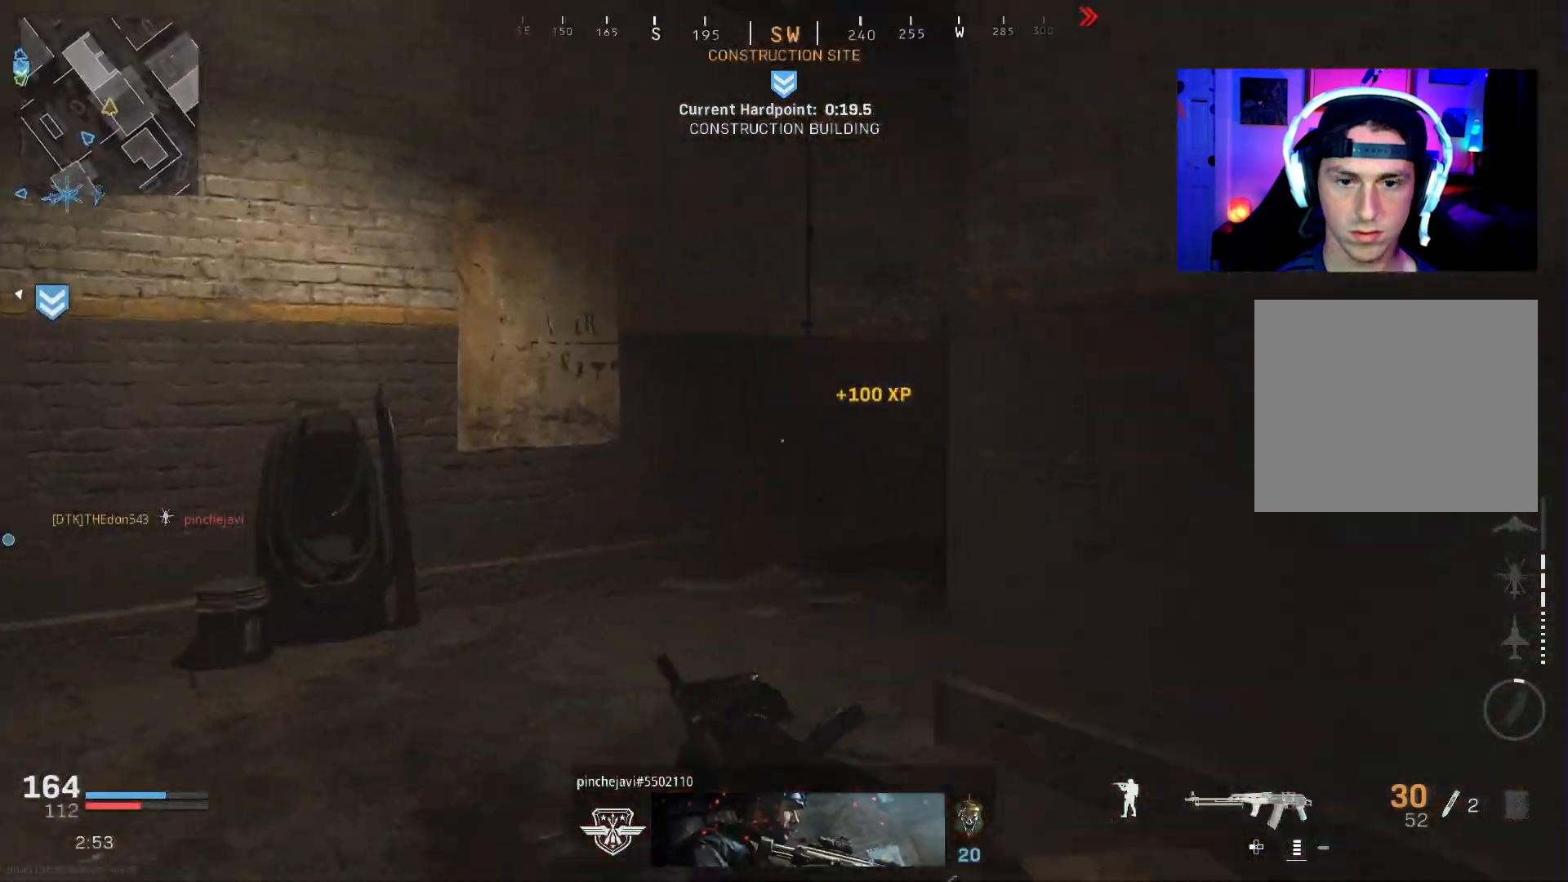
{"buttons": [], "left_stick": "up-left", "right_stick": "right", "events": [[83, "L3", "up"], [100, "left_stick", "up-left"], [233, "left_stick", "left"], [467, "left_stick", "up-left"]]}
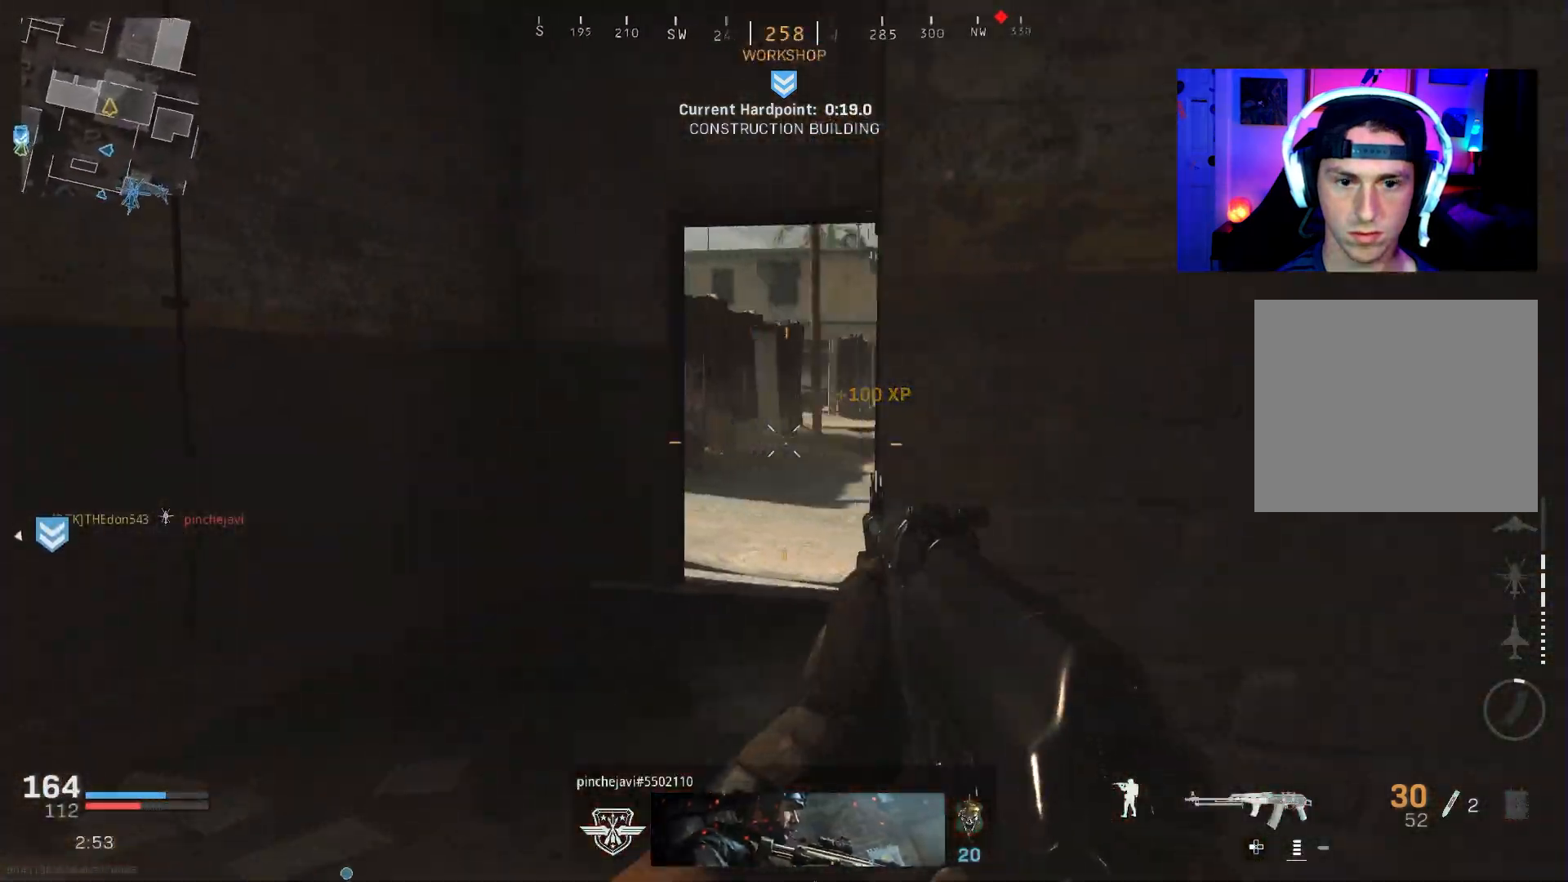
{"buttons": [], "left_stick": "up", "right_stick": "center", "events": [[233, "left_stick", "up"], [233, "right_stick", "center"]]}
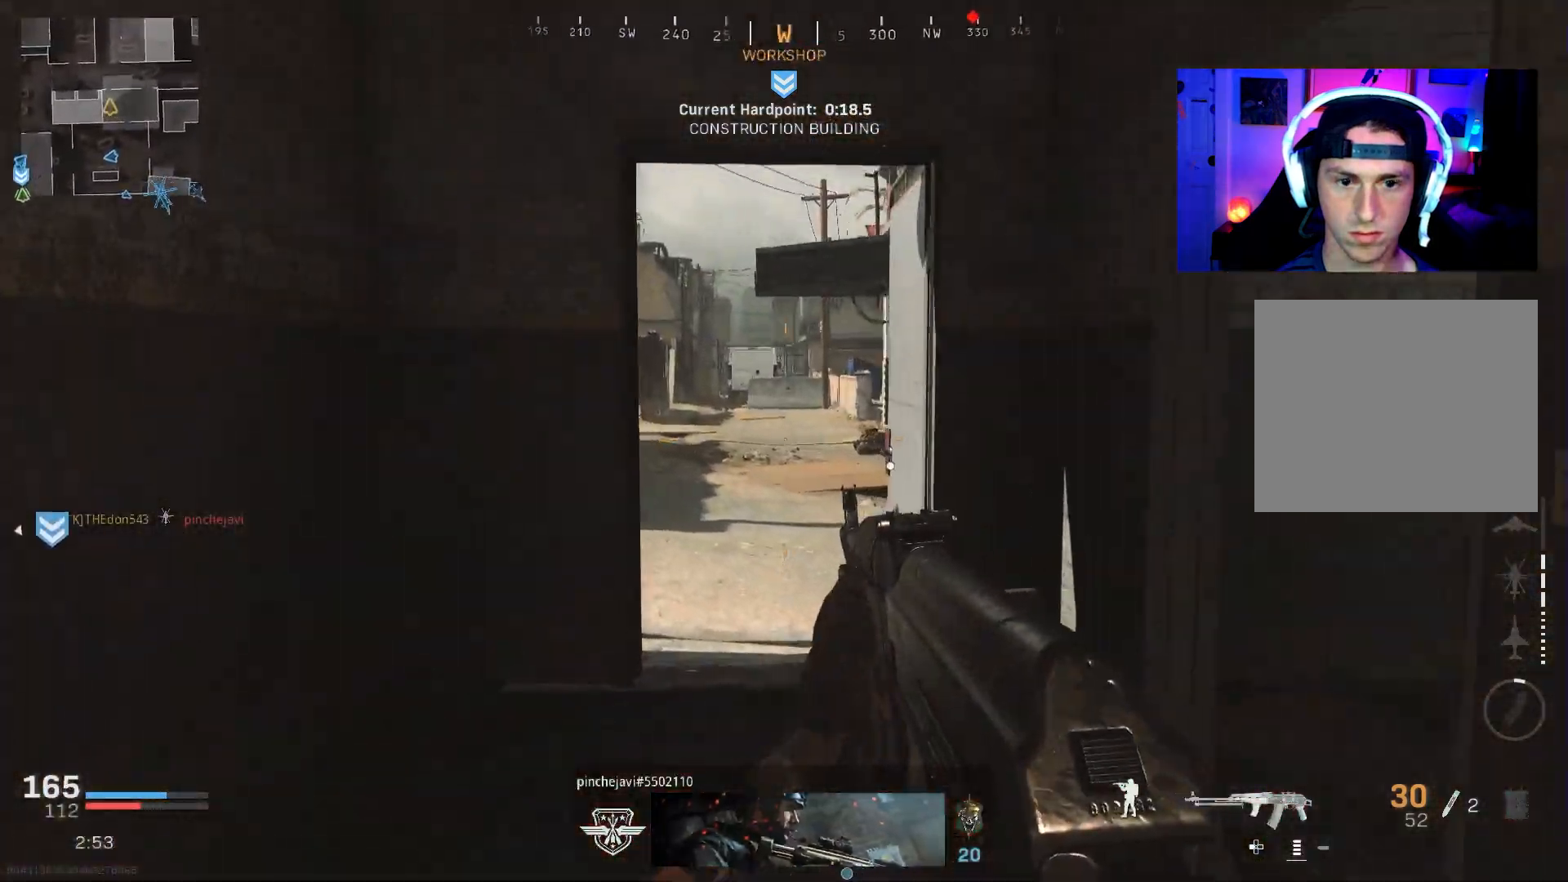
{"buttons": [], "left_stick": "down-left", "right_stick": "left", "events": [[83, "left_stick", "up-right"], [117, "right_stick", "right"], [250, "left_stick", "up"], [367, "right_stick", "left"], [400, "left_stick", "left"], [450, "left_stick", "down-left"]]}
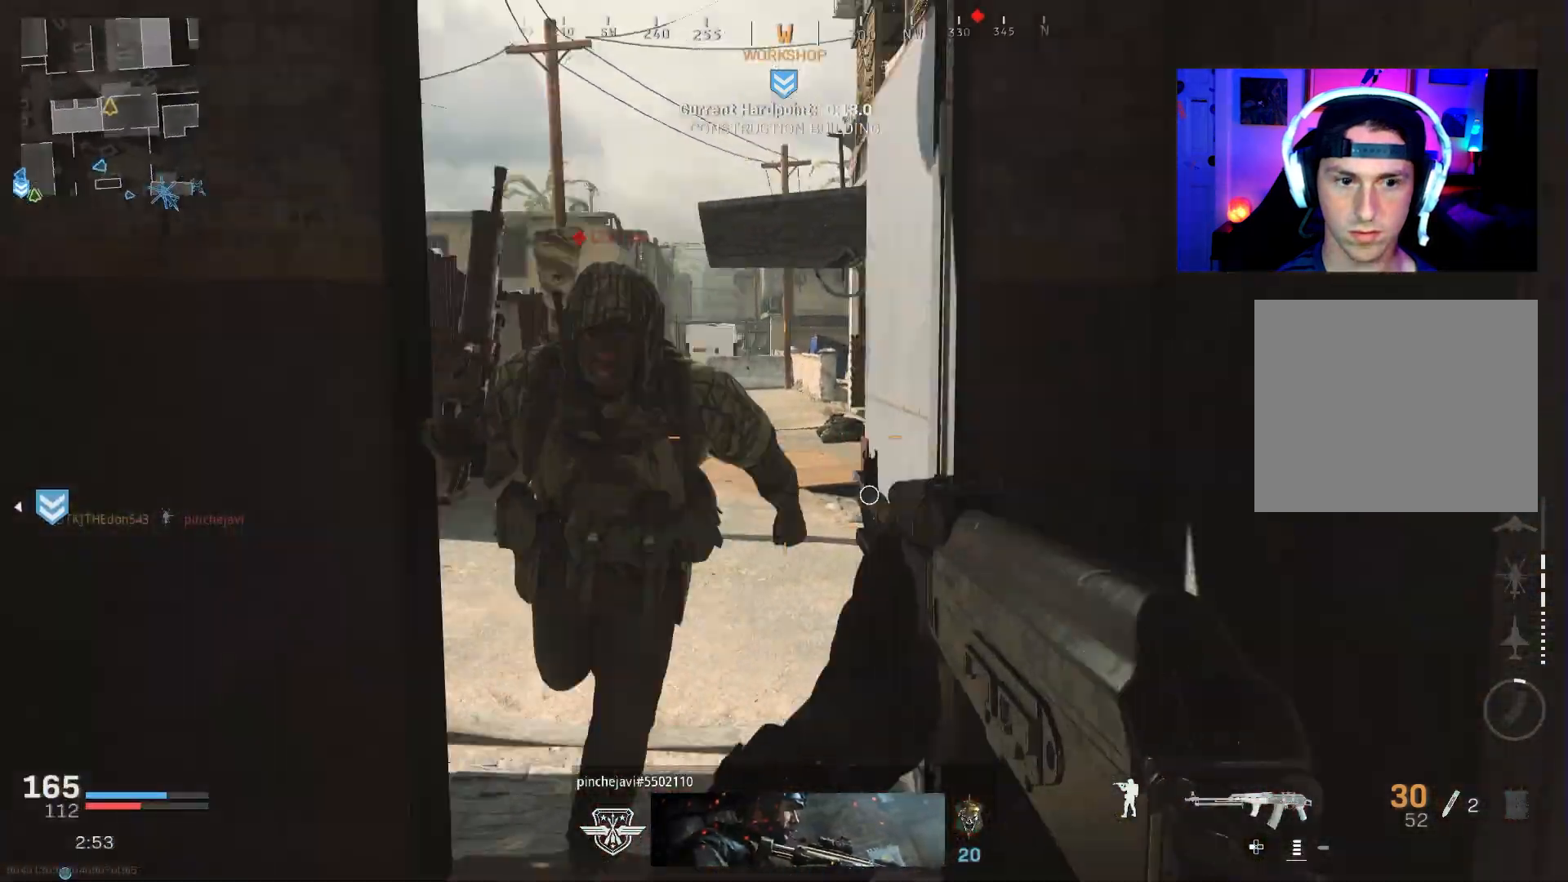
{"buttons": ["L3"], "left_stick": "up", "right_stick": "right", "events": [[17, "R2", "down"], [50, "L2", "down"], [50, "left_stick", "down"], [100, "right_stick", "center"], [300, "right_stick", "right"], [317, "L2", "up"], [333, "left_stick", "center"], [383, "R2", "up"], [383, "left_stick", "up"], [467, "L3", "down"]]}
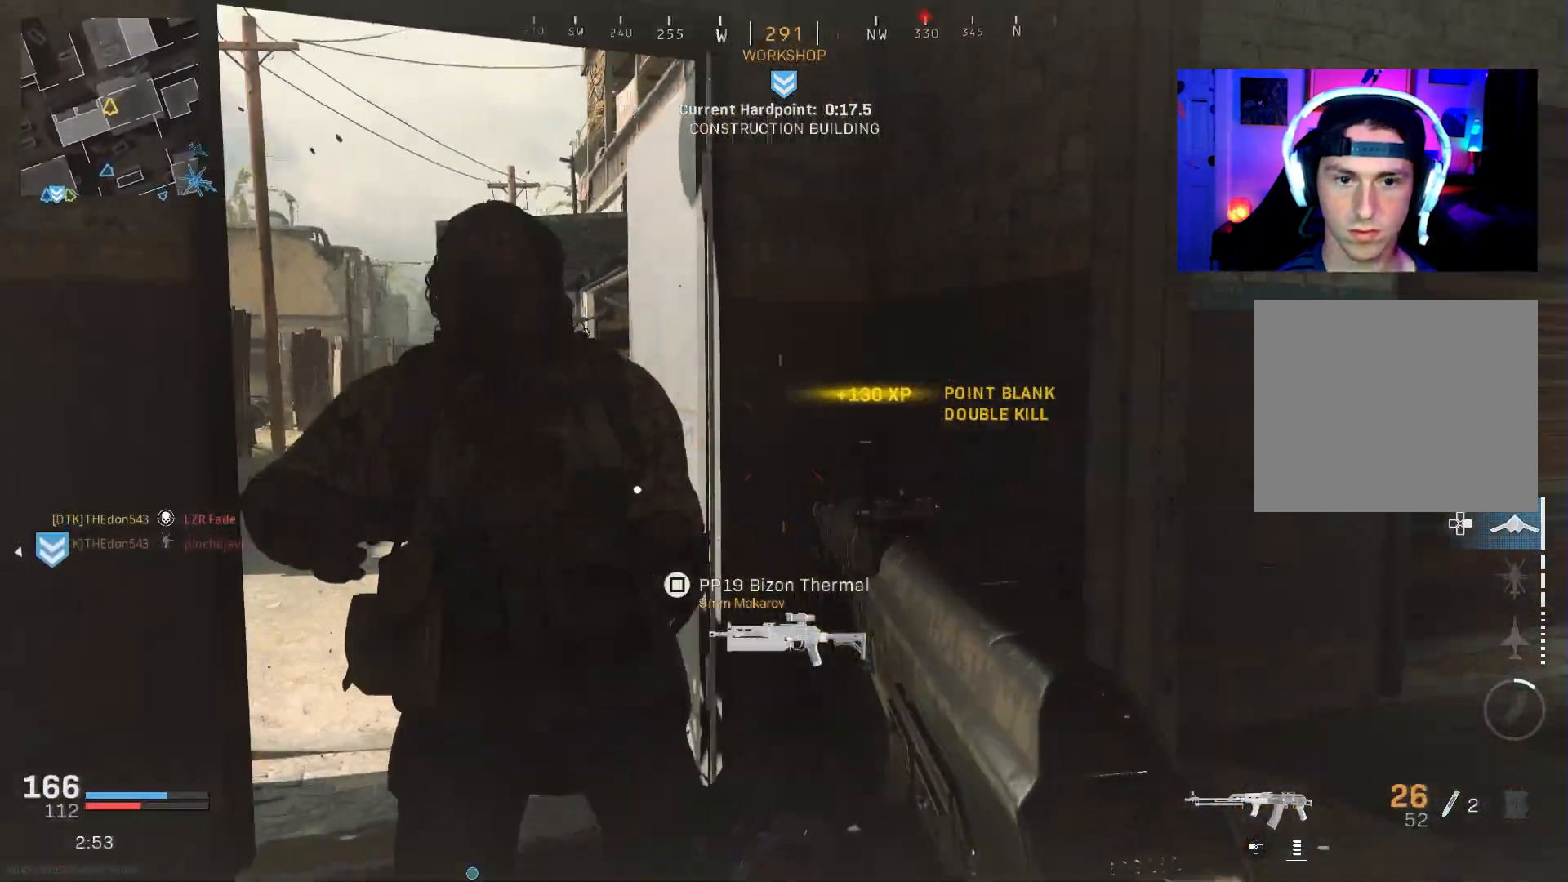
{"buttons": [], "left_stick": "center", "right_stick": "left", "events": [[83, "L3", "up"], [250, "right_stick", "center"], [300, "DPAD_RIGHT", "down"], [333, "left_stick", "center"], [367, "DPAD_RIGHT", "up"], [383, "right_stick", "left"]]}
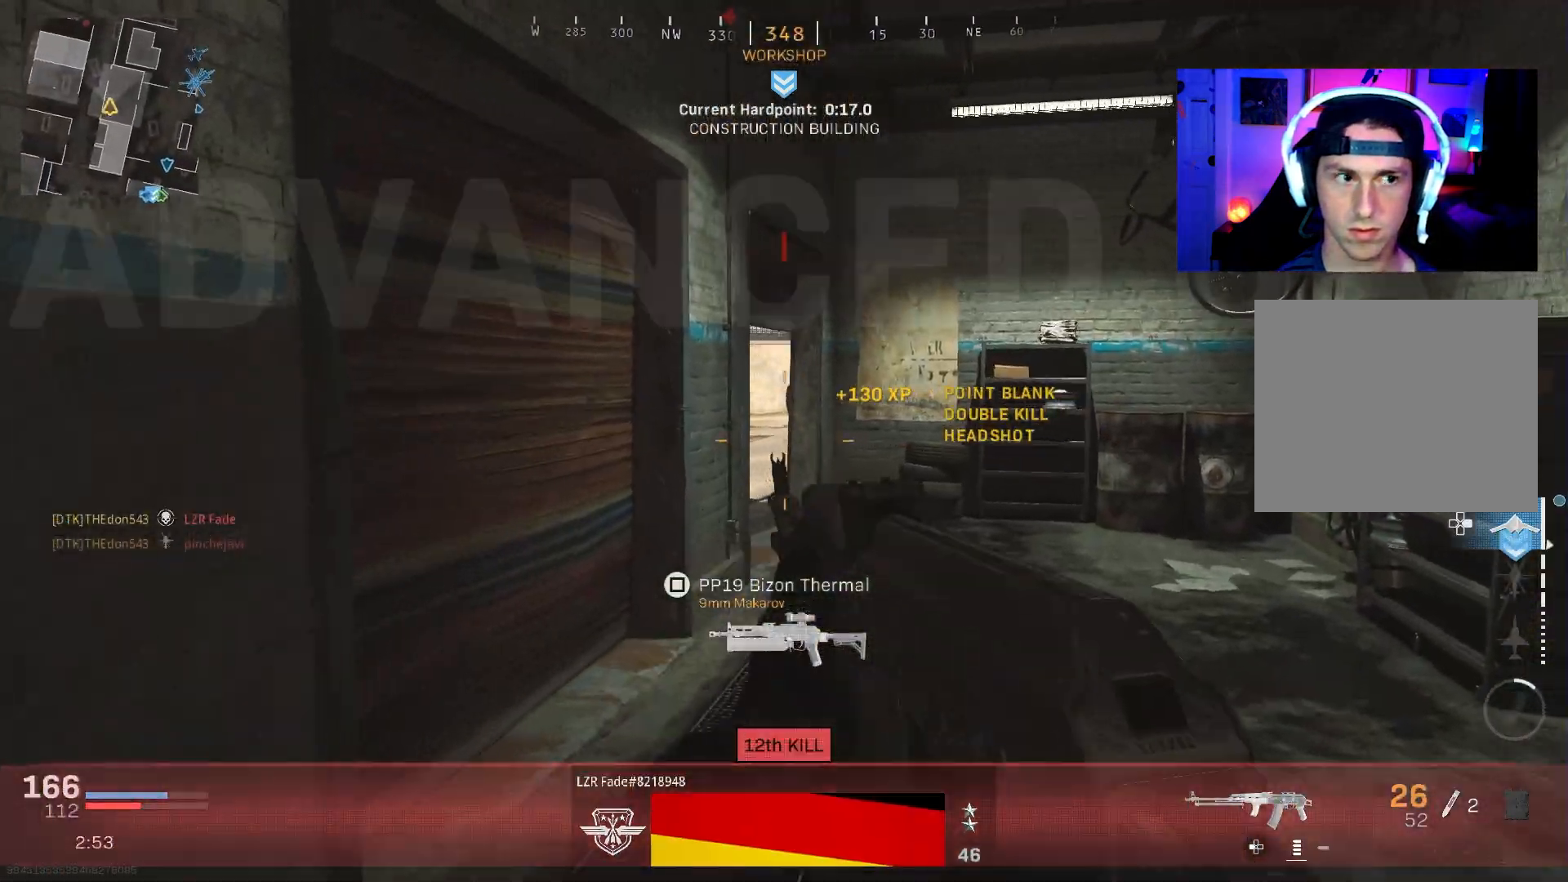
{"buttons": [], "left_stick": "up-right", "right_stick": "center", "events": [[17, "left_stick", "up"], [33, "right_stick", "center"], [100, "L3", "down"], [167, "L3", "up"], [400, "left_stick", "up-right"]]}
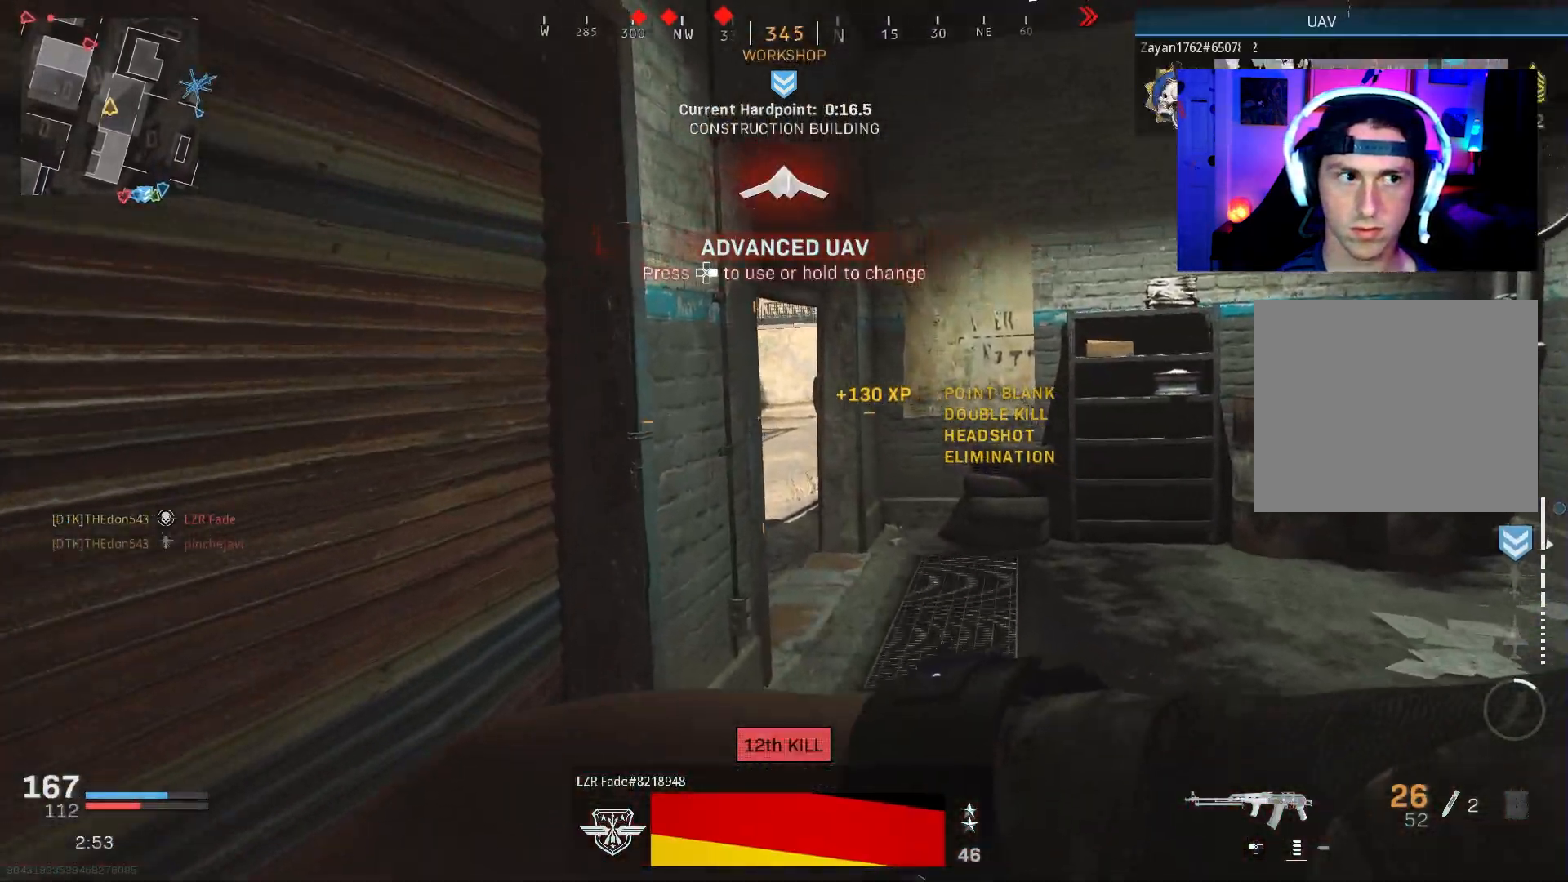
{"buttons": ["L3"], "left_stick": "up", "right_stick": "left", "events": [[83, "L3", "down"], [183, "L3", "up"], [250, "L3", "down"], [283, "right_stick", "left"], [350, "L3", "up"], [433, "L3", "down"], [500, "left_stick", "up"]]}
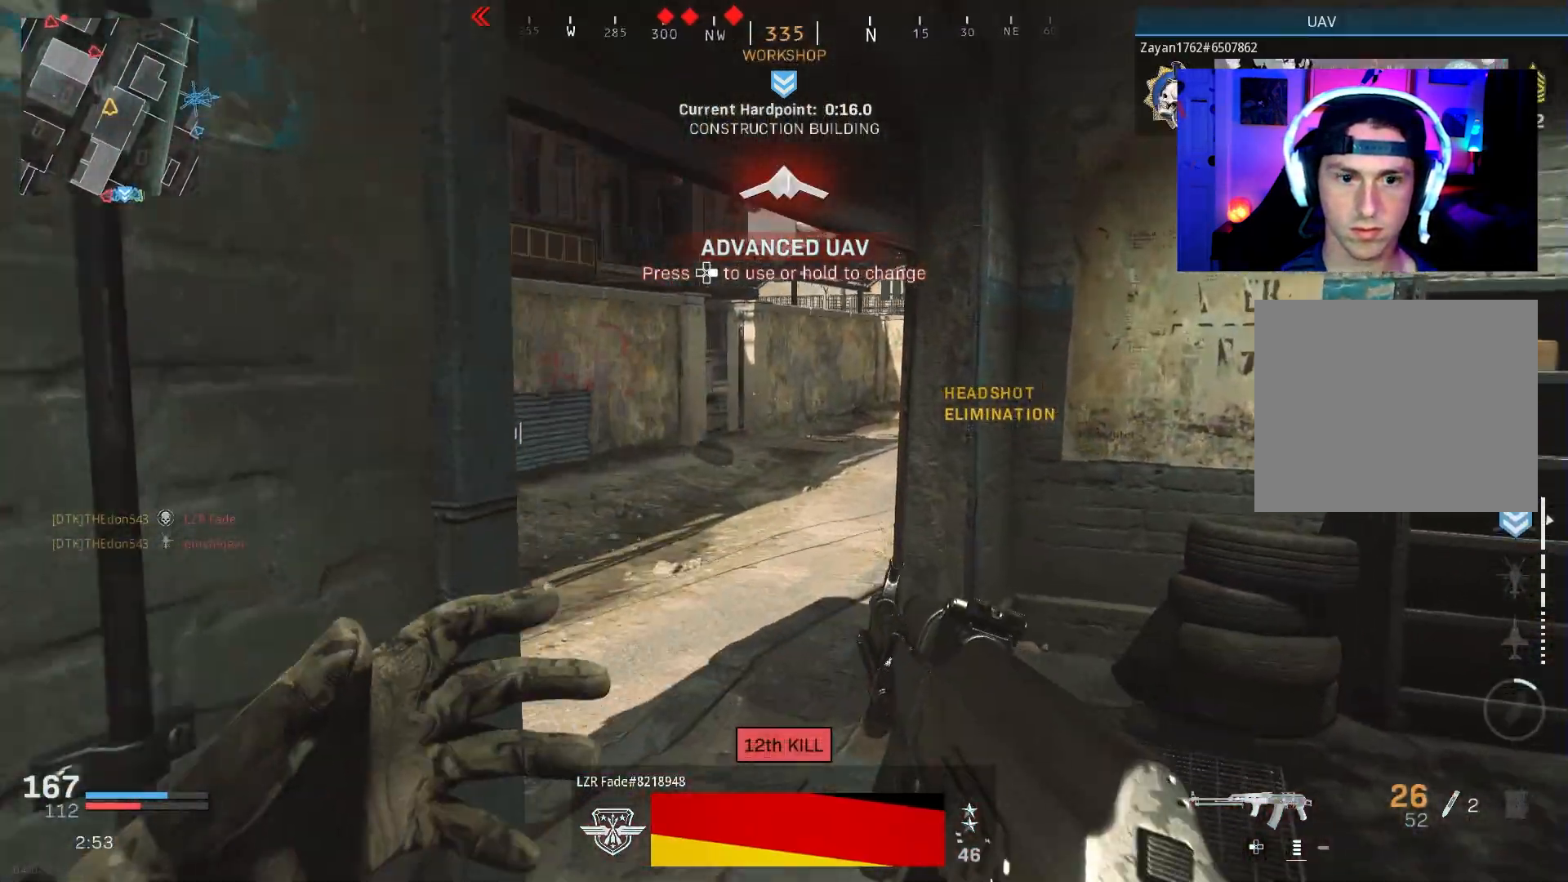
{"buttons": ["L3"], "left_stick": "up", "right_stick": "center", "events": [[17, "L3", "up"], [83, "L3", "down"], [117, "right_stick", "center"], [183, "L3", "up"], [283, "L3", "down"], [383, "L3", "up"], [467, "L3", "down"]]}
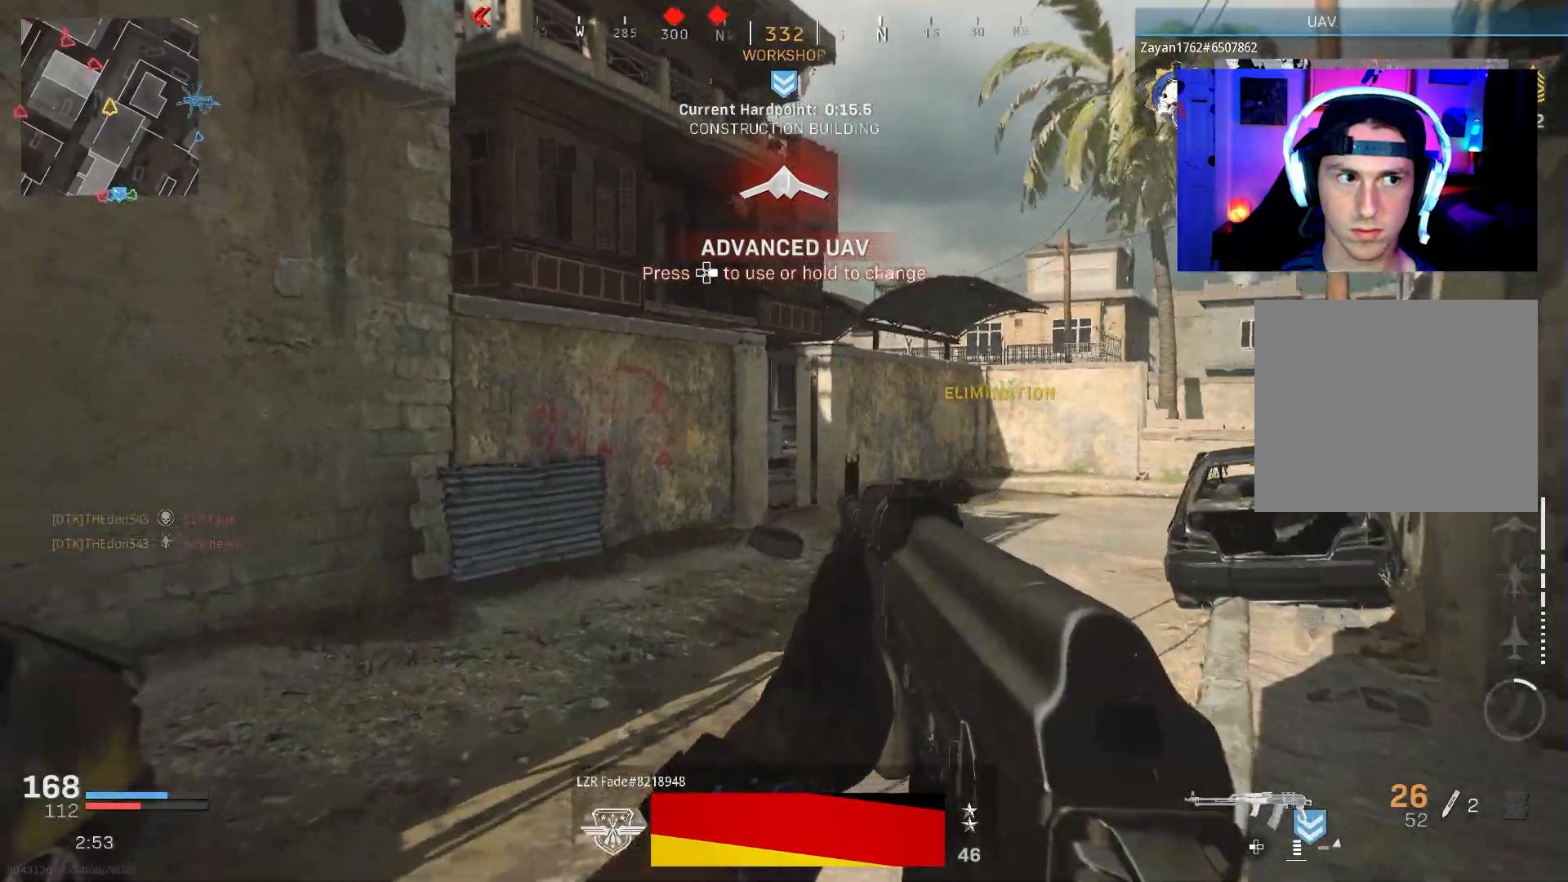
{"buttons": ["L3"], "left_stick": "up", "right_stick": "center", "events": [[67, "L3", "up"], [150, "L3", "down"], [233, "L3", "up"], [300, "L3", "down"], [417, "L3", "up"], [483, "L3", "down"]]}
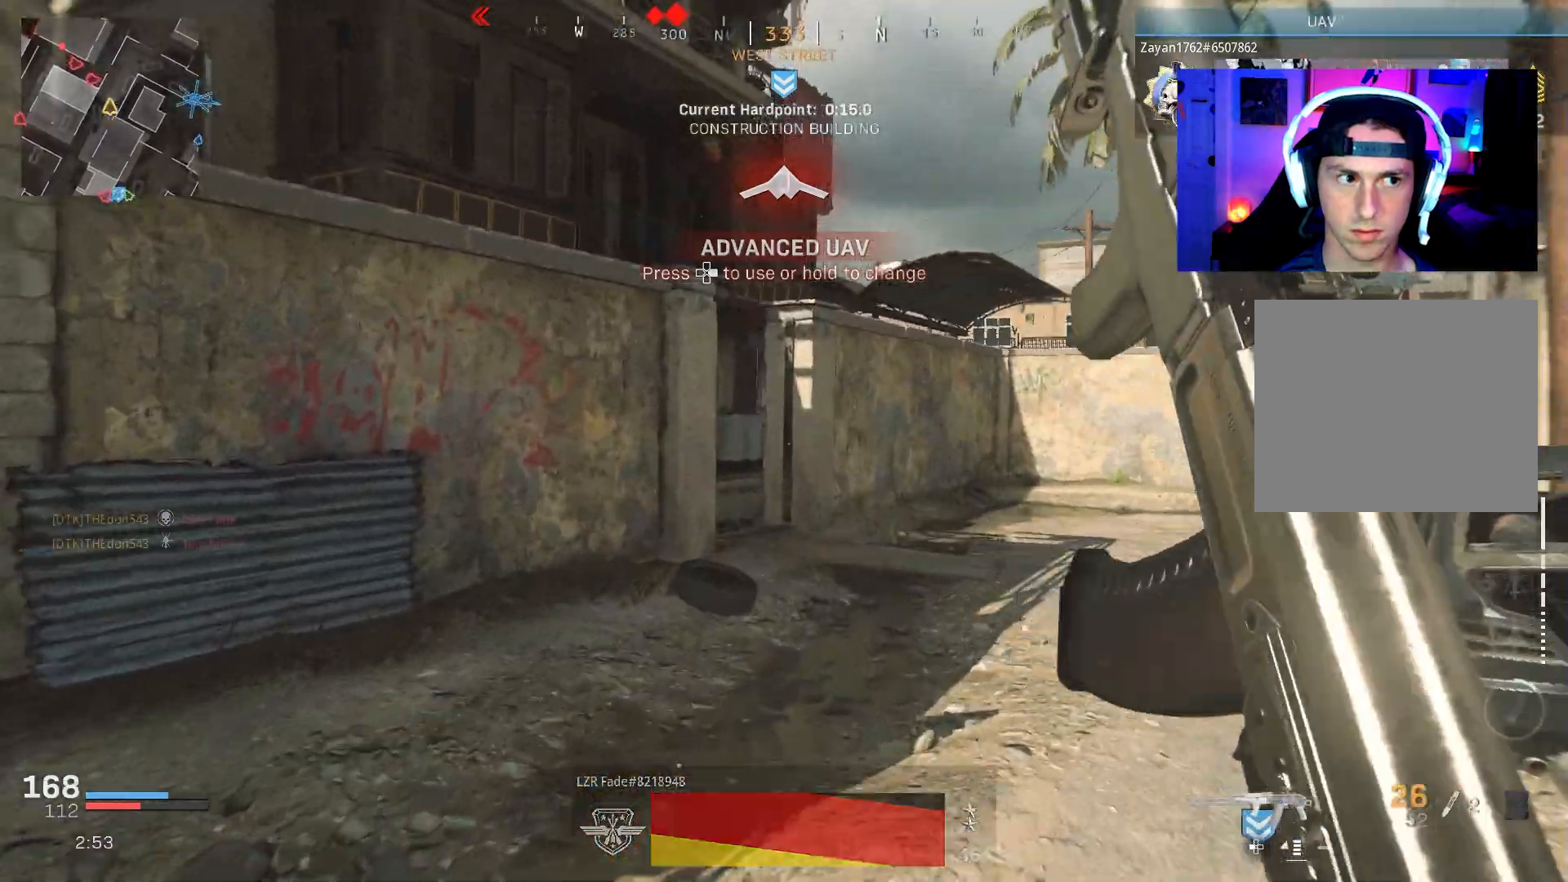
{"buttons": [], "left_stick": "up", "right_stick": "center", "events": [[83, "L3", "up"], [167, "L3", "down"], [267, "L3", "up"], [333, "L3", "down"], [450, "L3", "up"]]}
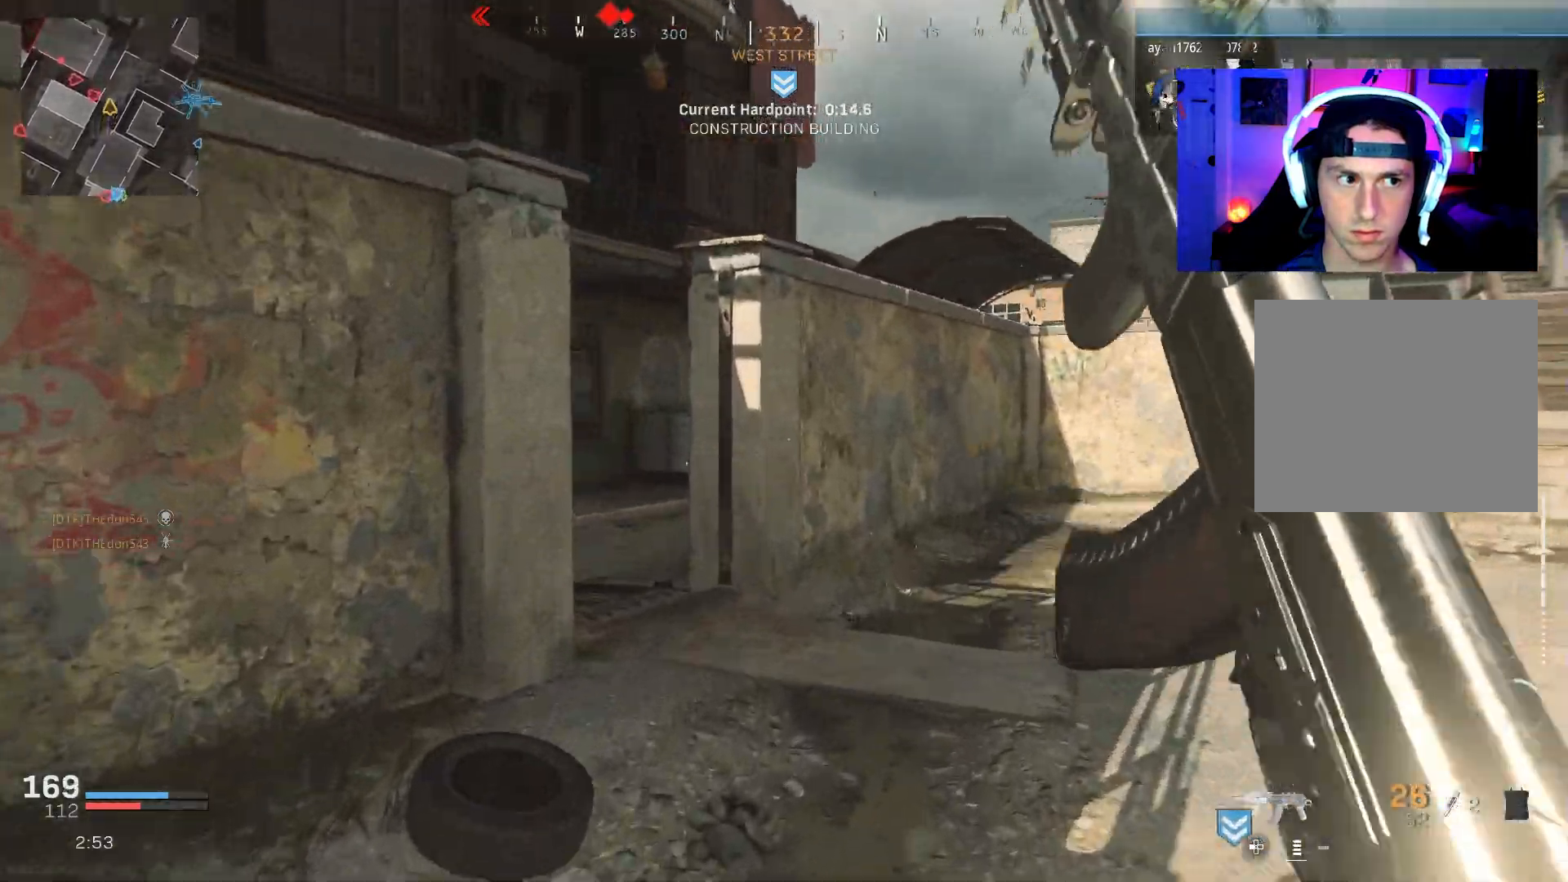
{"buttons": [], "left_stick": "down-right", "right_stick": "left", "events": [[33, "L3", "down"], [83, "R3", "down"], [83, "right_stick", "left"], [167, "R3", "up"], [217, "L3", "up"], [233, "left_stick", "up-right"], [333, "R3", "down"], [333, "left_stick", "right"], [383, "CROSS", "down"], [433, "left_stick", "down-right"], [467, "CROSS", "up"], [500, "R3", "up"]]}
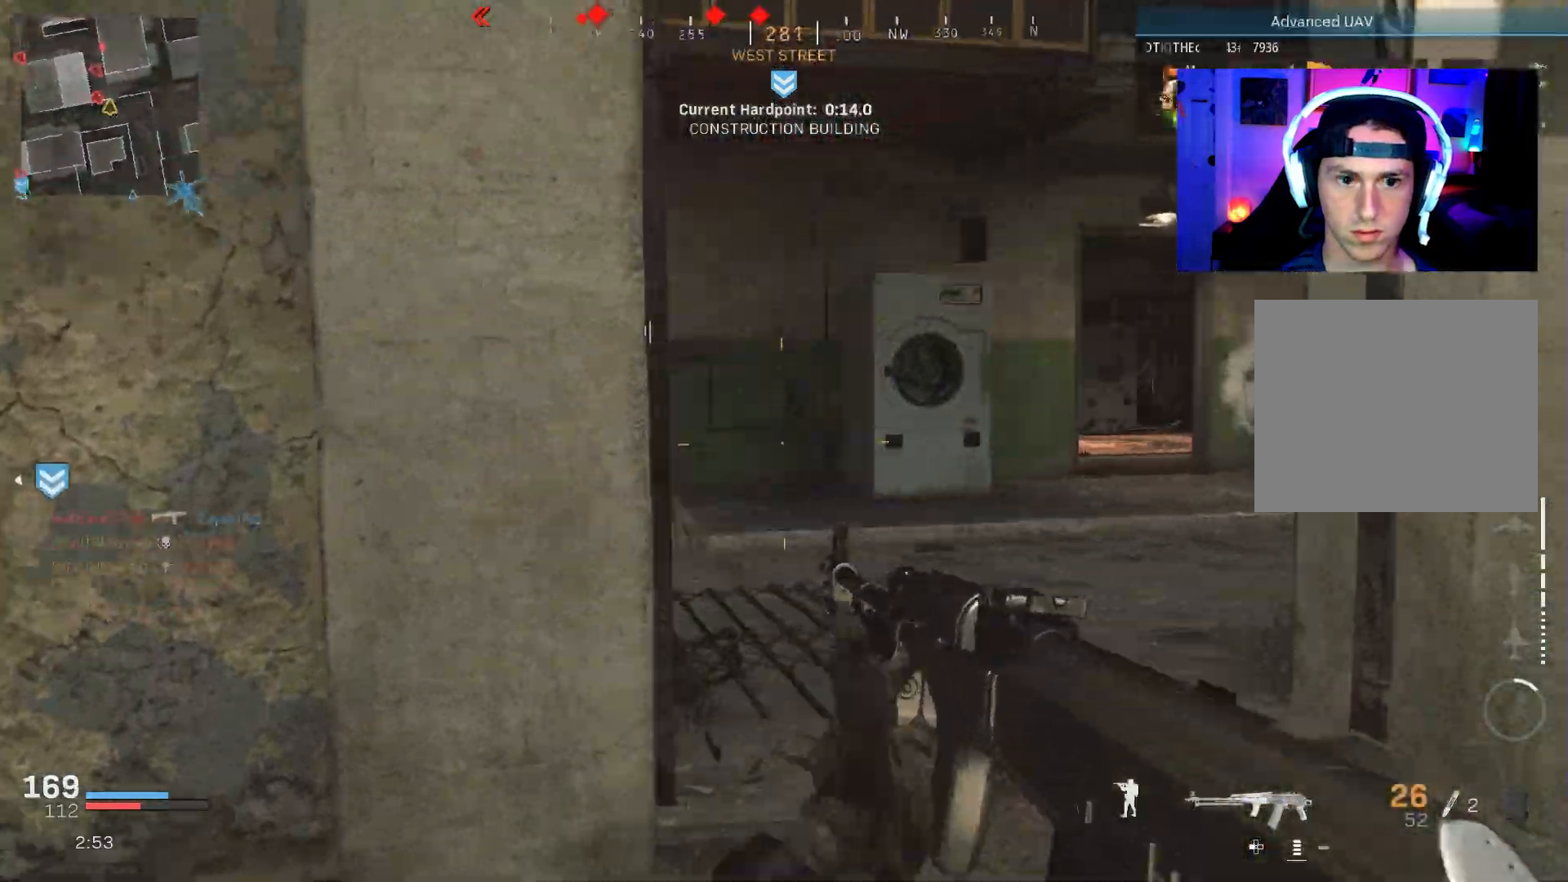
{"buttons": ["L2", "R2"], "left_stick": "center", "right_stick": "up-right", "events": [[167, "L2", "down"], [217, "left_stick", "right"], [267, "right_stick", "up"], [333, "right_stick", "up-left"], [417, "R2", "down"], [500, "left_stick", "center"], [500, "right_stick", "up-right"]]}
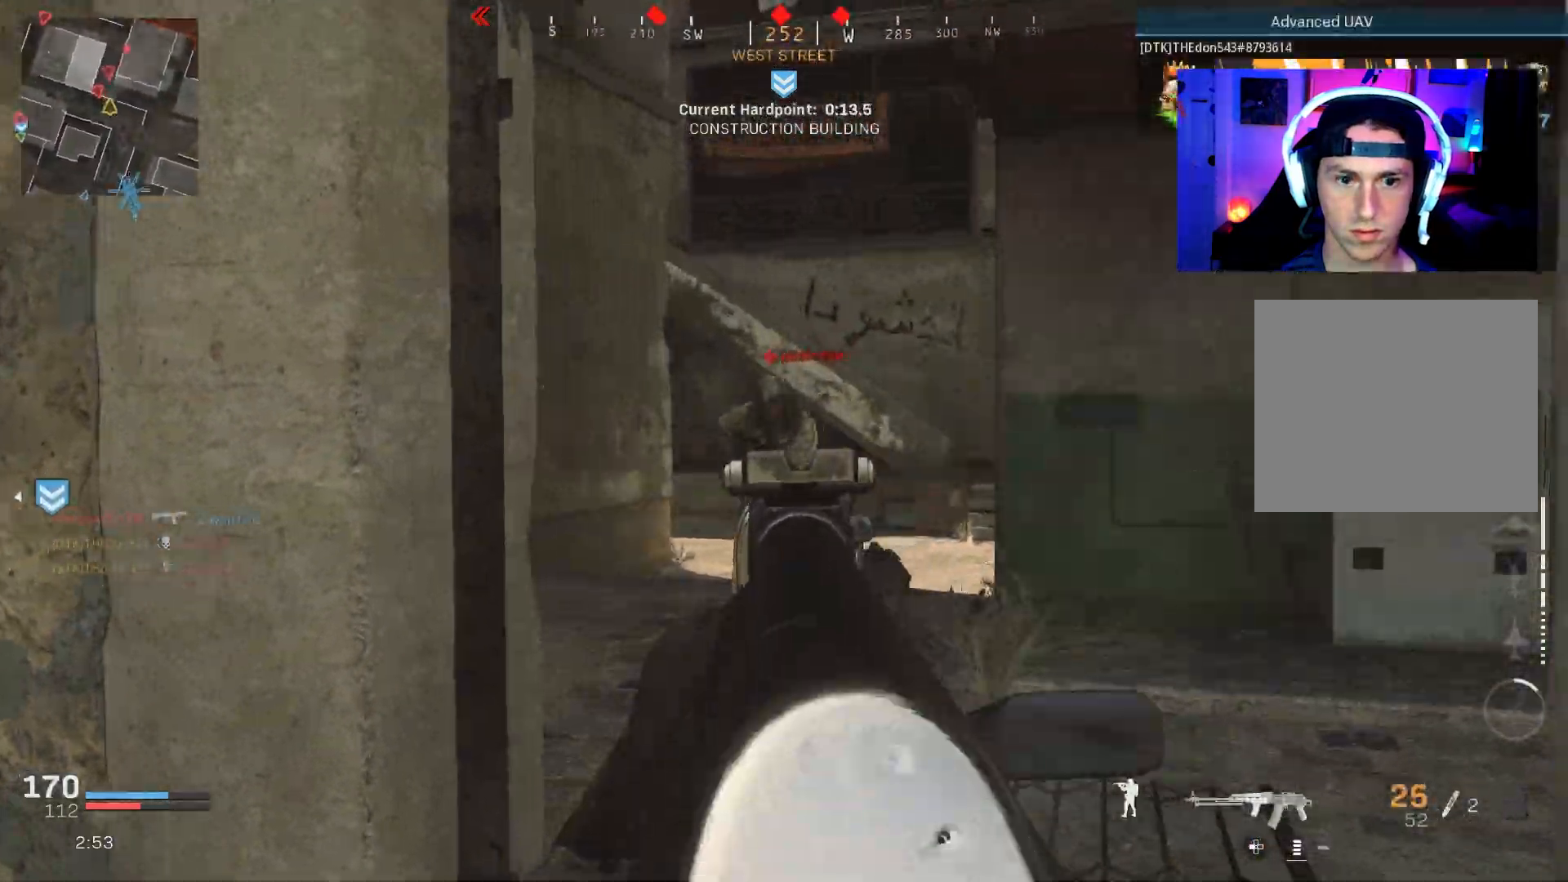
{"buttons": [], "left_stick": "right", "right_stick": "left", "events": [[50, "left_stick", "left"], [50, "right_stick", "center"], [117, "right_stick", "down-left"], [133, "left_stick", "down"], [150, "L2", "up"], [183, "left_stick", "right"], [200, "R2", "up"], [367, "right_stick", "center"], [483, "right_stick", "left"]]}
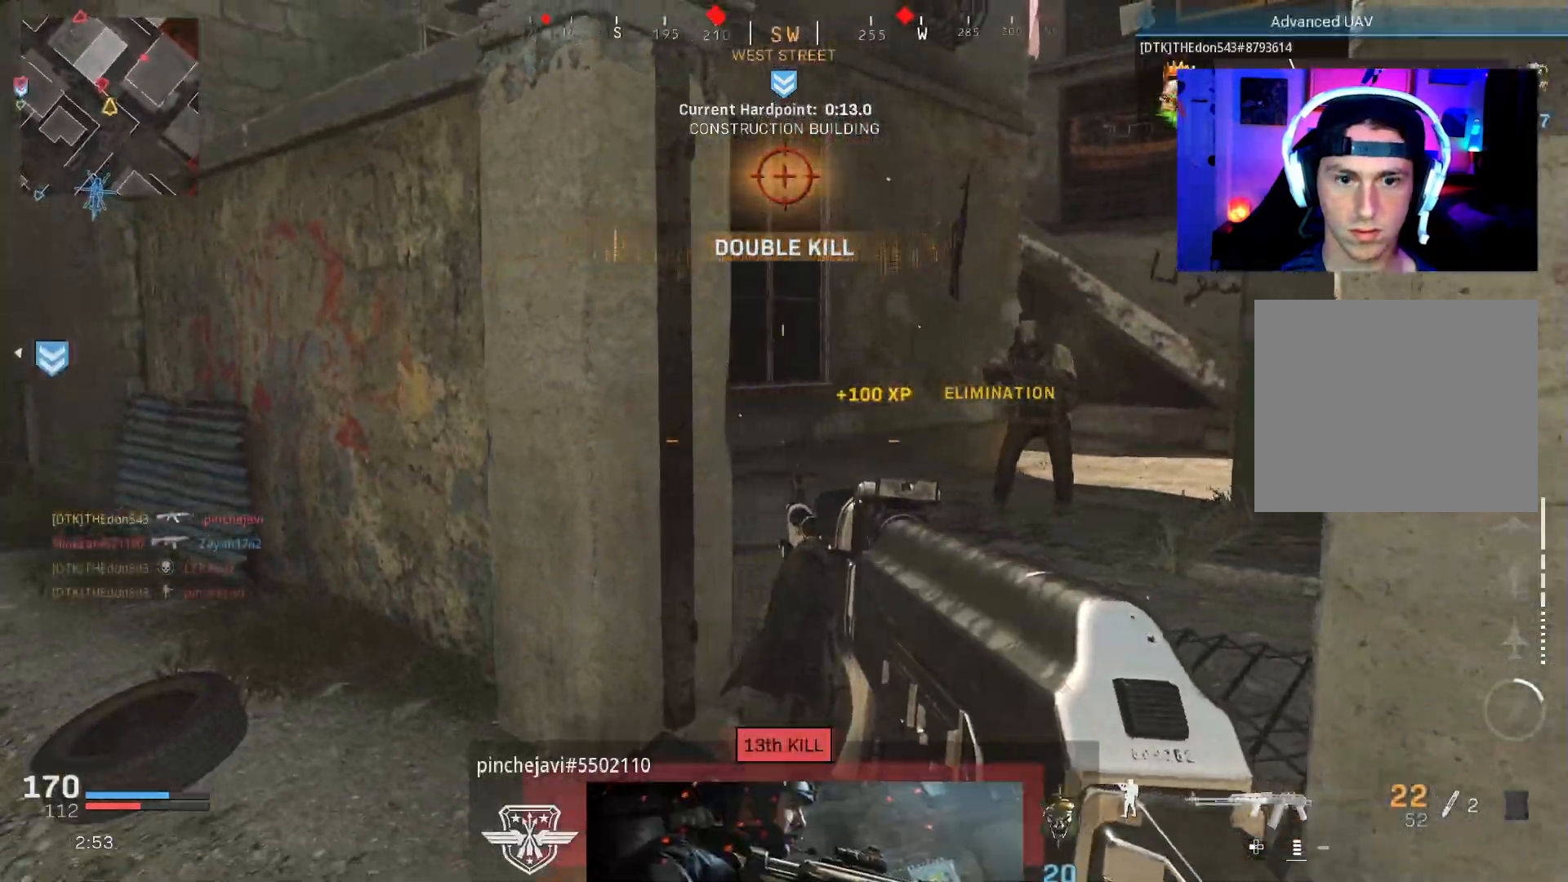
{"buttons": [], "left_stick": "center", "right_stick": "center", "events": [[33, "right_stick", "up-left"], [133, "right_stick", "left"], [283, "left_stick", "left"], [300, "right_stick", "center"], [467, "left_stick", "center"]]}
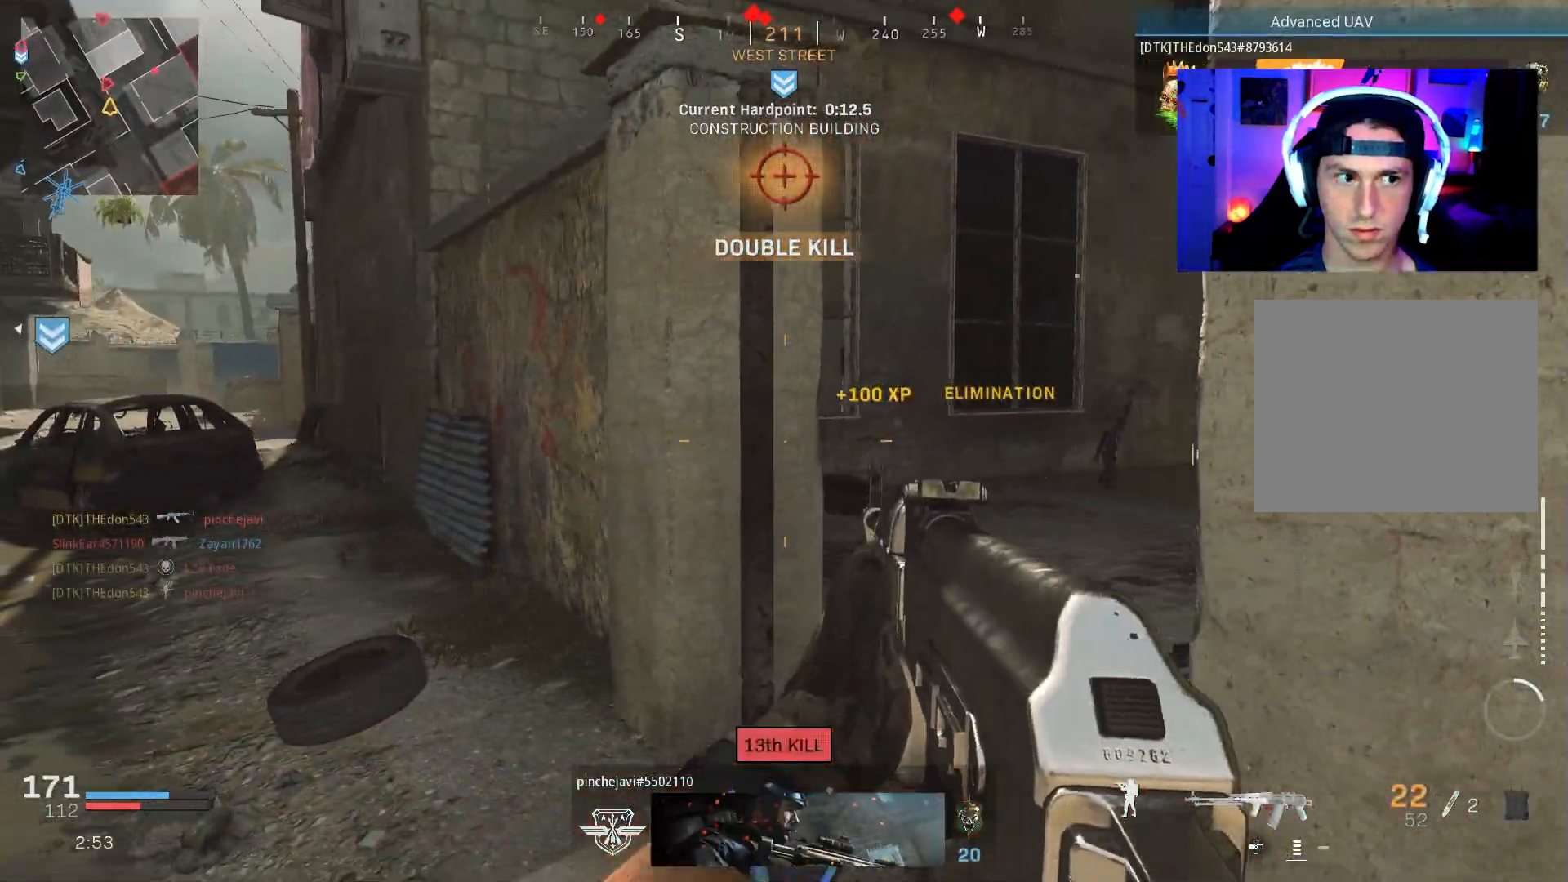
{"buttons": [], "left_stick": "right", "right_stick": "left", "events": [[33, "left_stick", "up-left"], [83, "right_stick", "right"], [100, "L3", "down"], [150, "left_stick", "up"], [200, "L3", "up"], [367, "right_stick", "left"], [450, "left_stick", "right"]]}
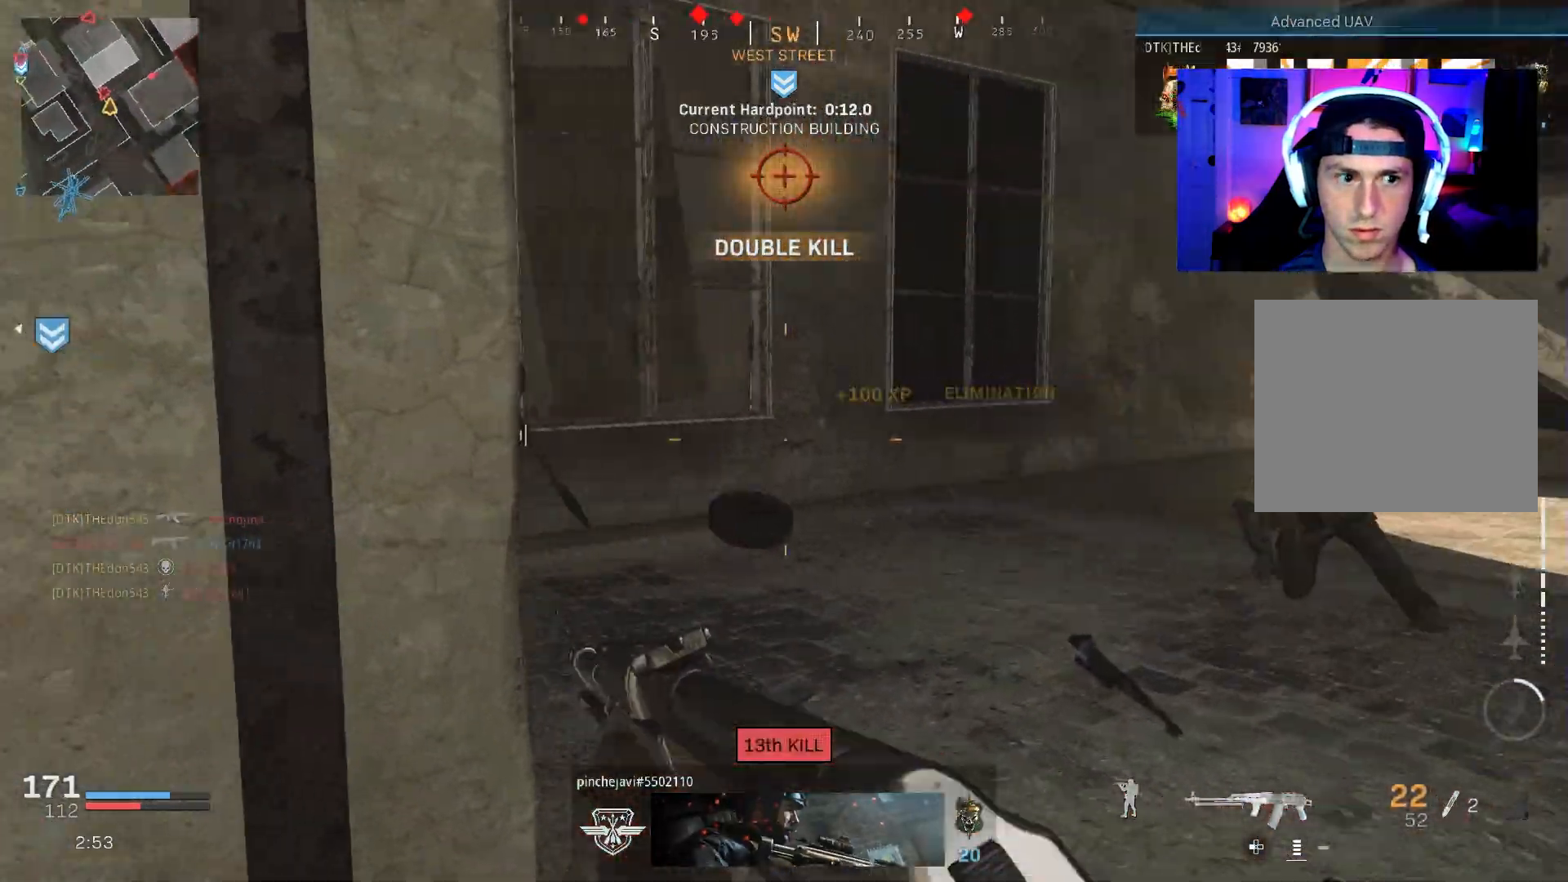
{"buttons": ["L2", "R2"], "left_stick": "up-right", "right_stick": "up-left", "events": [[150, "L2", "down"], [217, "R2", "down"], [333, "right_stick", "up"], [467, "right_stick", "up-left"], [483, "left_stick", "up-right"]]}
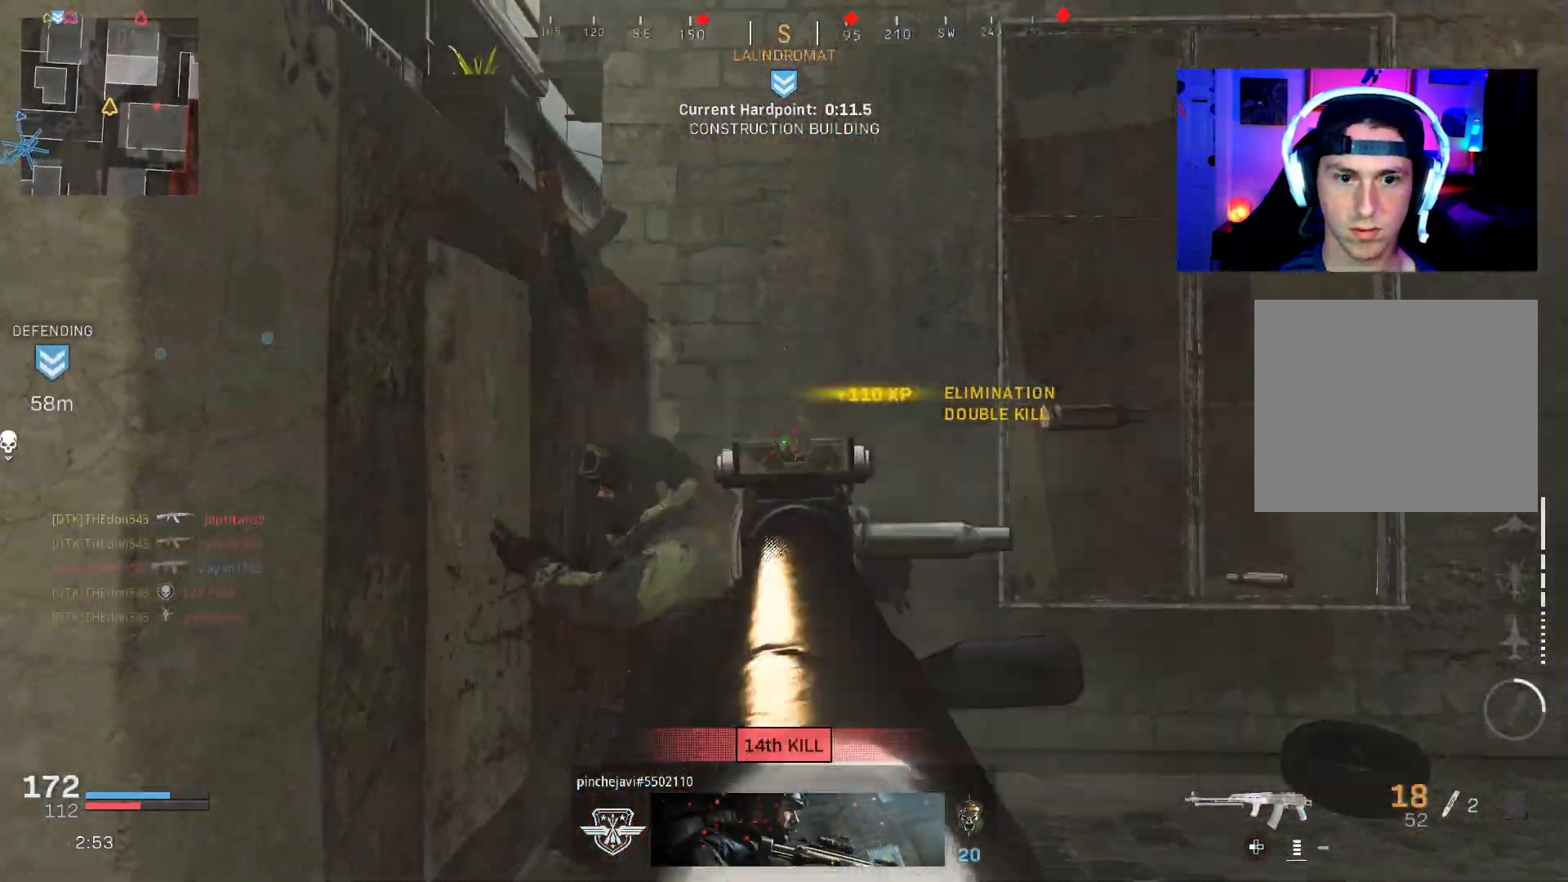
{"buttons": [], "left_stick": "up", "right_stick": "right", "events": [[17, "L2", "up"], [17, "left_stick", "up"], [83, "right_stick", "right"], [100, "R2", "up"], [233, "L3", "down"], [333, "L3", "up"], [417, "L3", "down"], [500, "L3", "up"]]}